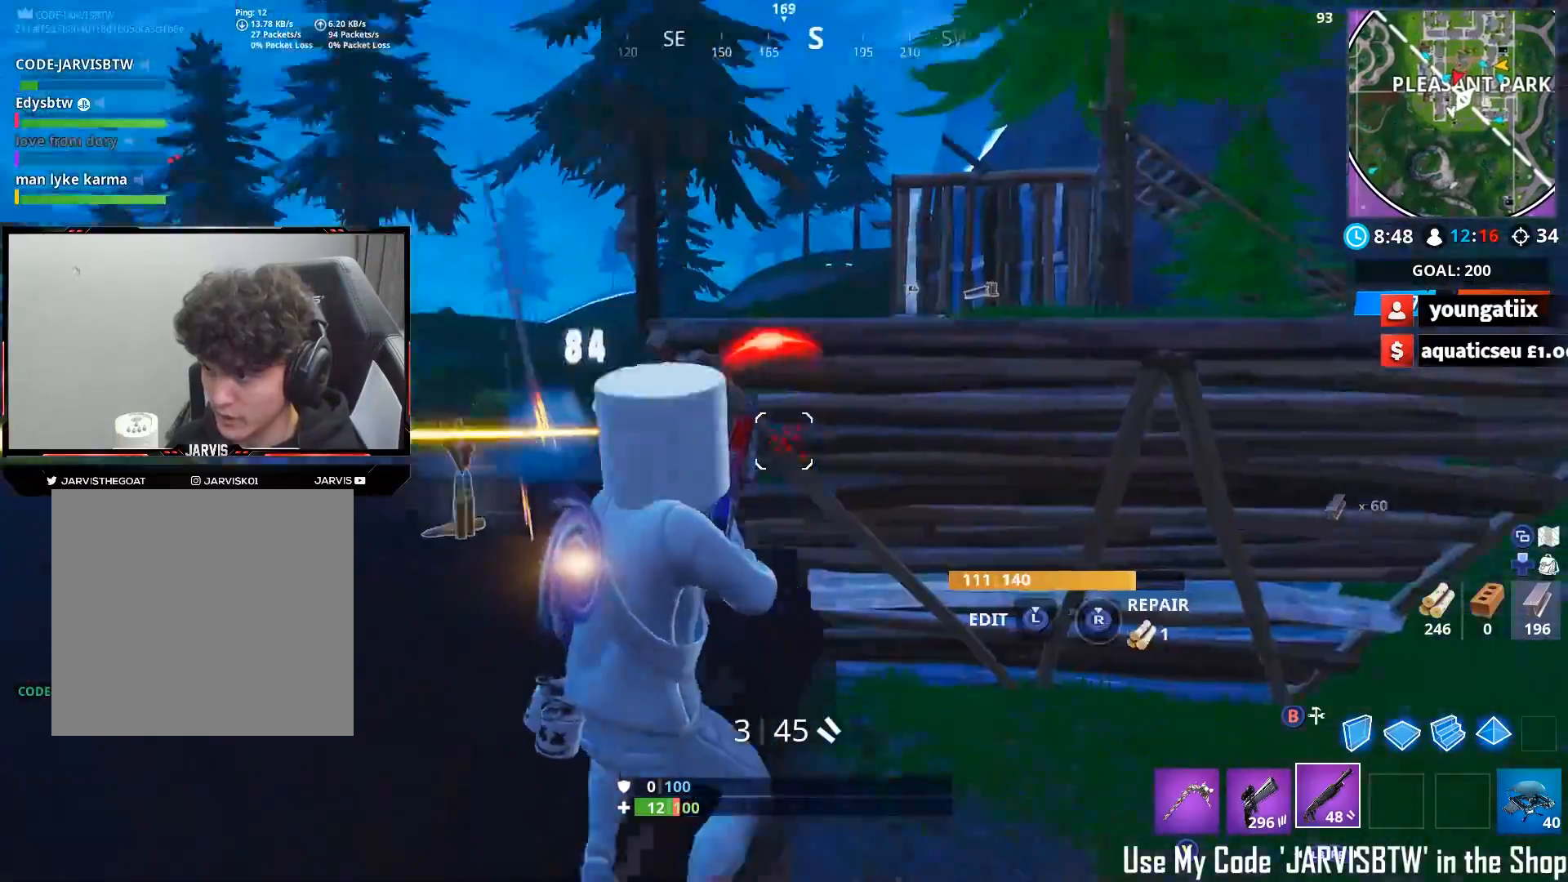
Gameplay with a controller (Xbox layout); each line is a JSON object with the inputs held at the frame after it. "events" lists button and stick changes between this image and that frame as [ms after this image, input, new state], when the widget could be followed in between.
{"buttons": [], "left_stick": "up-right", "right_stick": "up-left", "events": [[50, "R2", "up"], [50, "right_stick", "down-right"], [100, "L1", "down"], [100, "R3", "down"], [100, "left_stick", "up-right"], [200, "R3", "up"], [200, "right_stick", "down-left"], [217, "L1", "up"], [317, "right_stick", "up-left"]]}
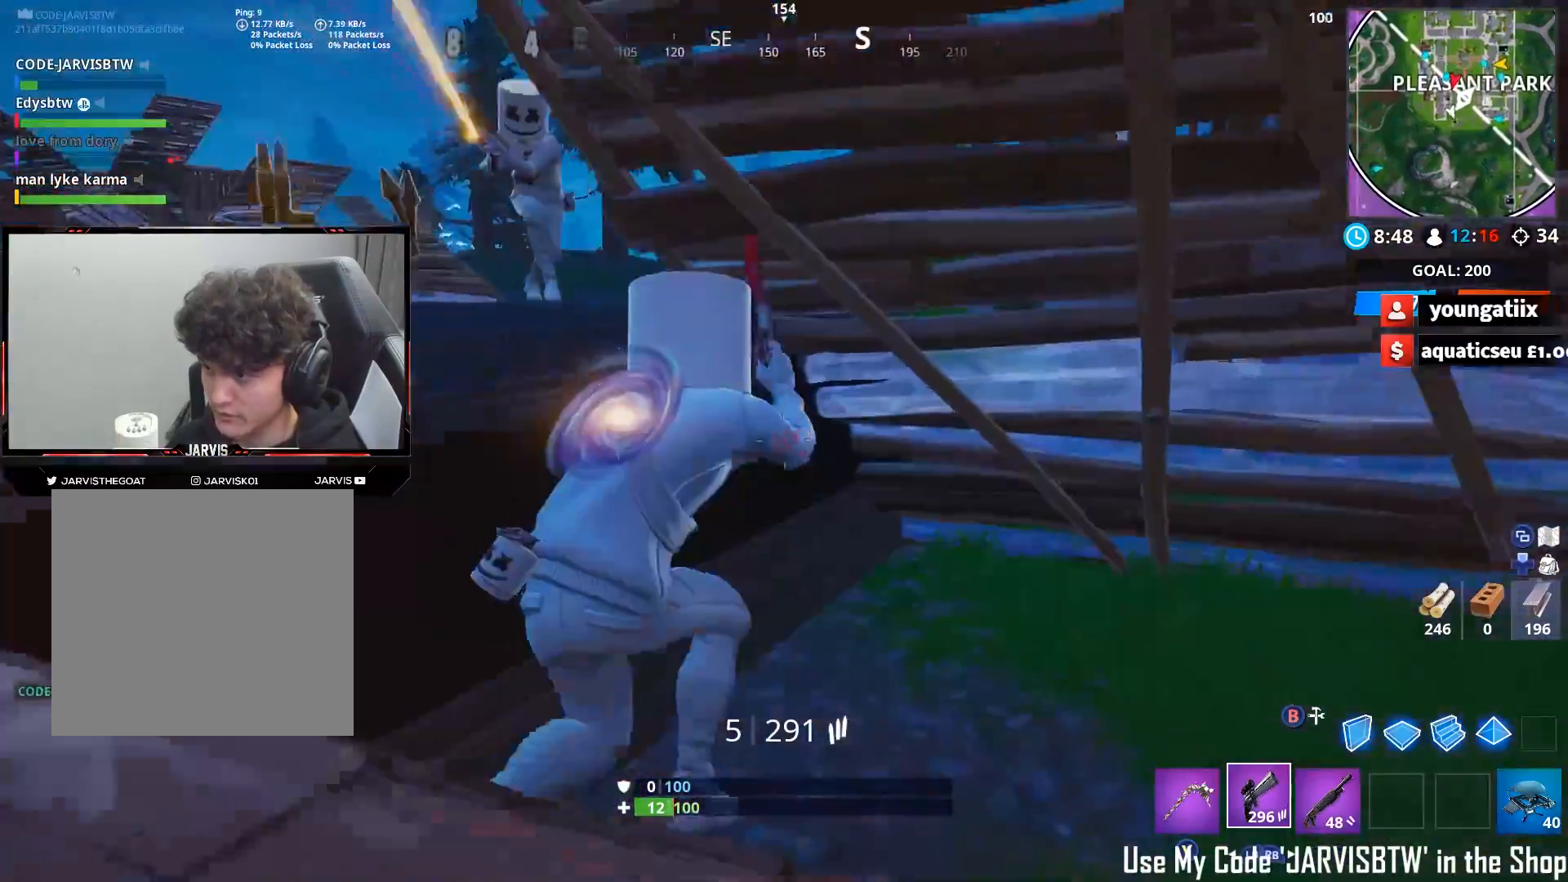
{"buttons": ["R1", "R2"], "left_stick": "down-left", "right_stick": "up-left", "events": [[33, "R3", "down"], [100, "R3", "up"], [100, "left_stick", "up-left"], [150, "left_stick", "left"], [267, "left_stick", "down-left"], [433, "R2", "down"], [483, "R1", "down"]]}
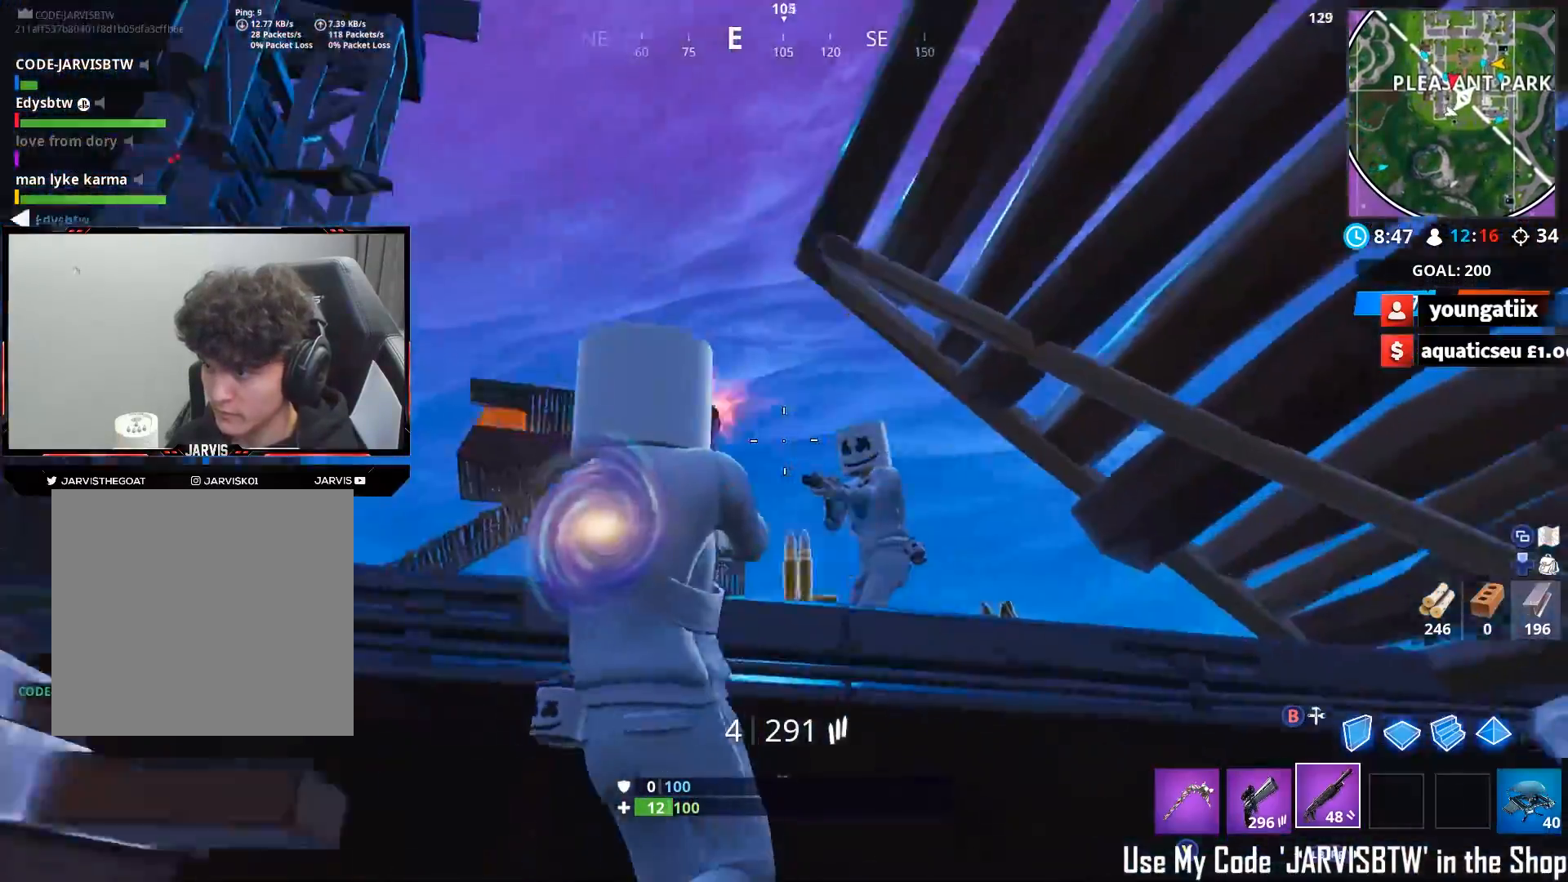
{"buttons": [], "left_stick": "down-left", "right_stick": "up-left", "events": [[67, "R1", "up"], [67, "right_stick", "down"], [83, "R3", "down"], [83, "left_stick", "right"], [150, "R2", "up"], [183, "R3", "up"], [283, "right_stick", "left"], [333, "R3", "down"], [400, "R3", "up"], [400, "left_stick", "down-left"], [467, "right_stick", "up-left"]]}
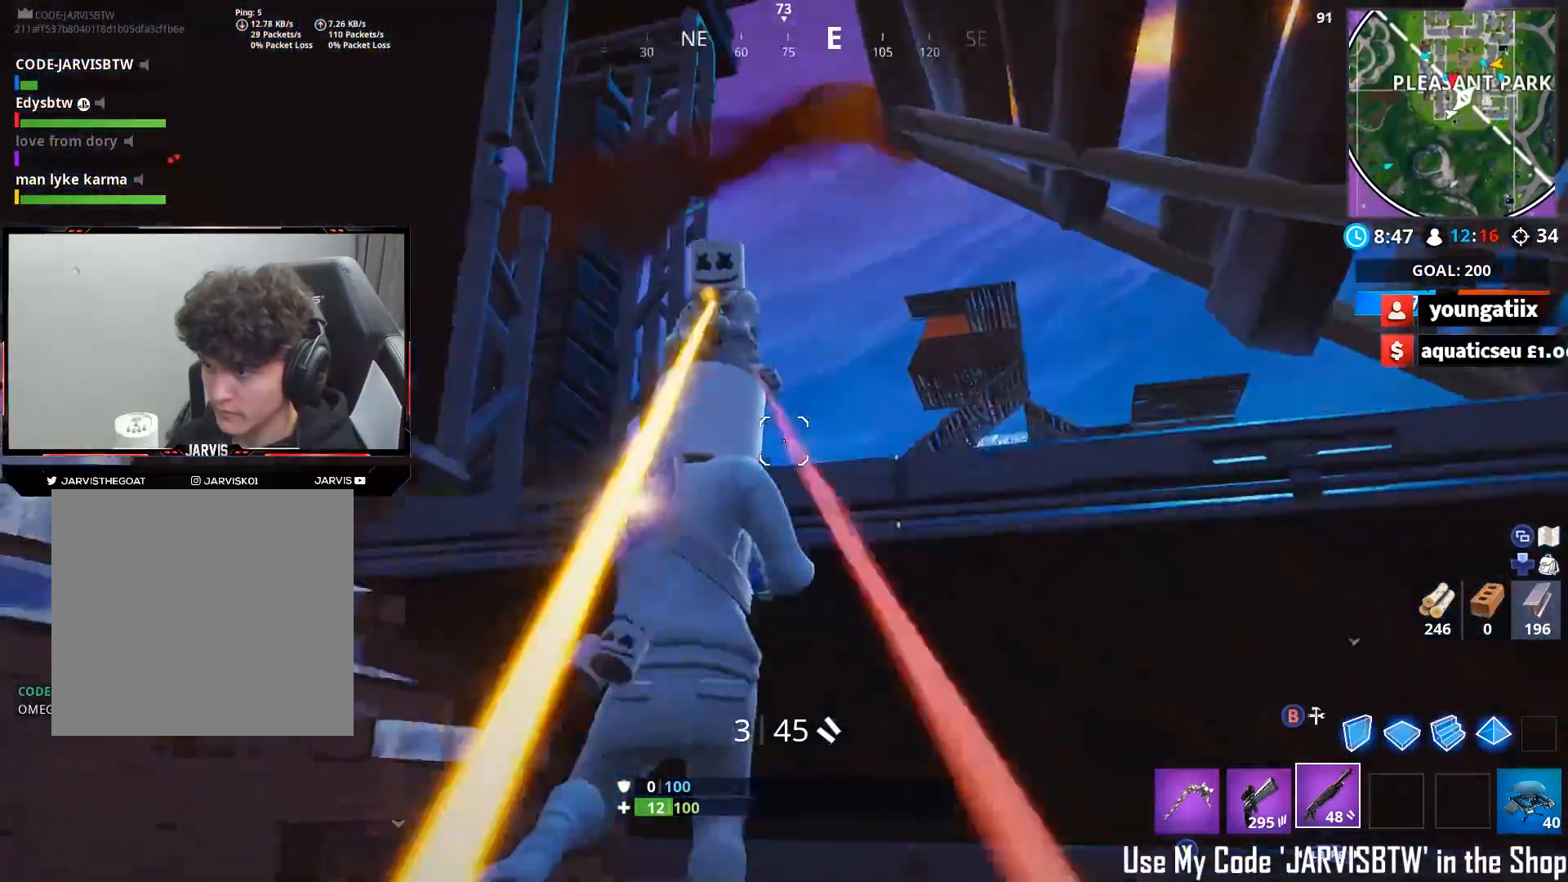
{"buttons": [], "left_stick": "up-left", "right_stick": "down", "events": [[50, "L2", "down"], [133, "R2", "down"], [200, "left_stick", "left"], [233, "L2", "up"], [250, "right_stick", "down-left"], [300, "R2", "up"], [317, "left_stick", "up-left"], [400, "right_stick", "down"]]}
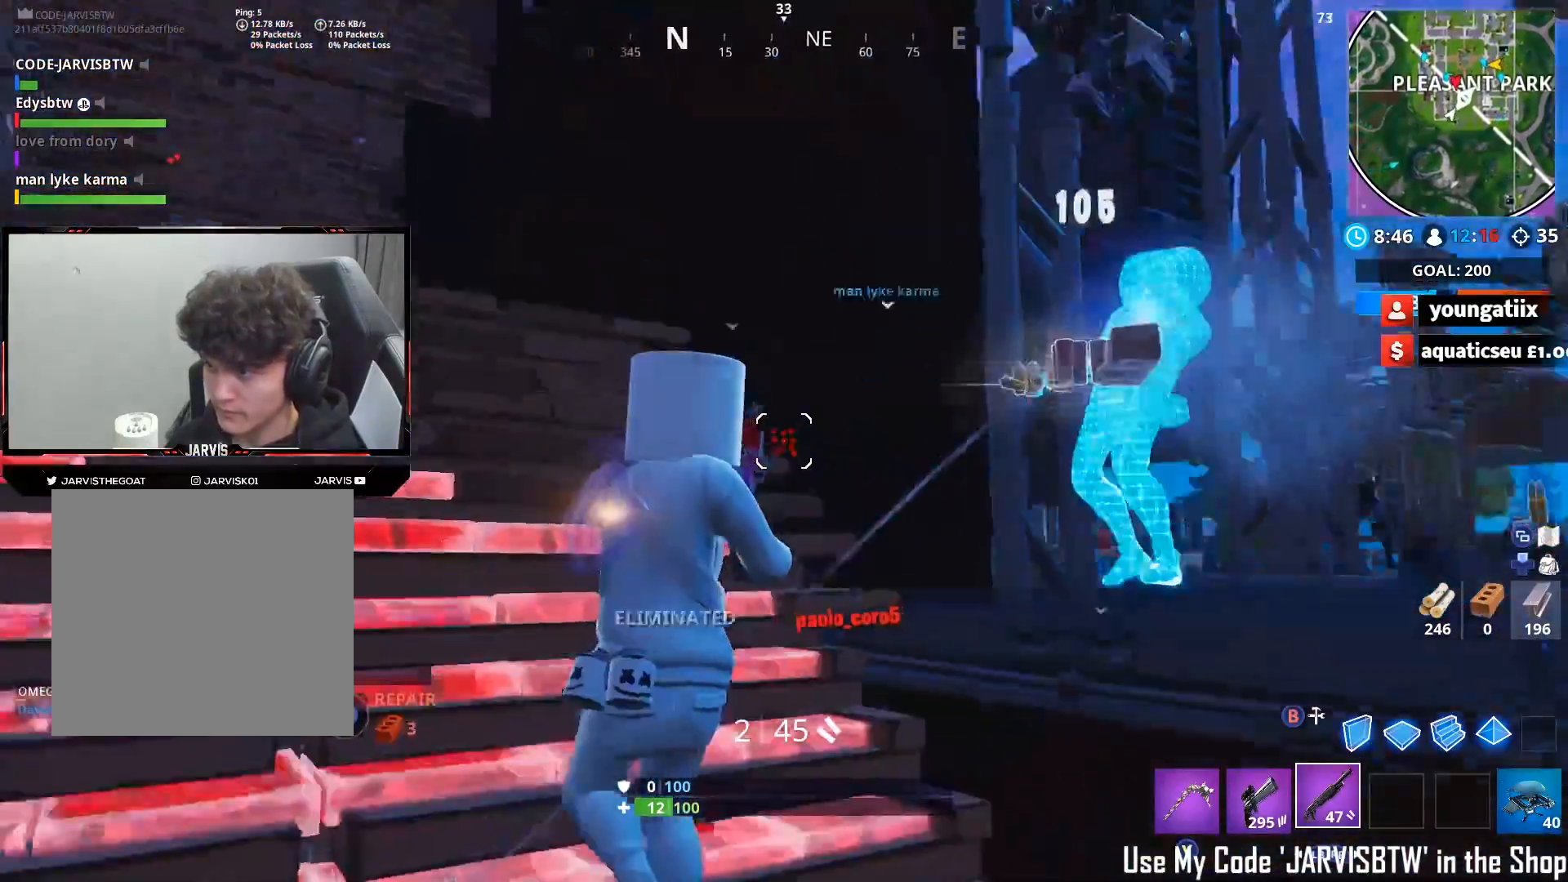
{"buttons": ["X"], "left_stick": "up", "right_stick": "down-right", "events": [[83, "right_stick", "right"], [167, "A", "down"], [233, "right_stick", "down"], [250, "A", "up"], [283, "right_stick", "down-left"], [317, "left_stick", "up"], [333, "X", "down"], [383, "X", "up"], [417, "right_stick", "down-right"], [483, "X", "down"]]}
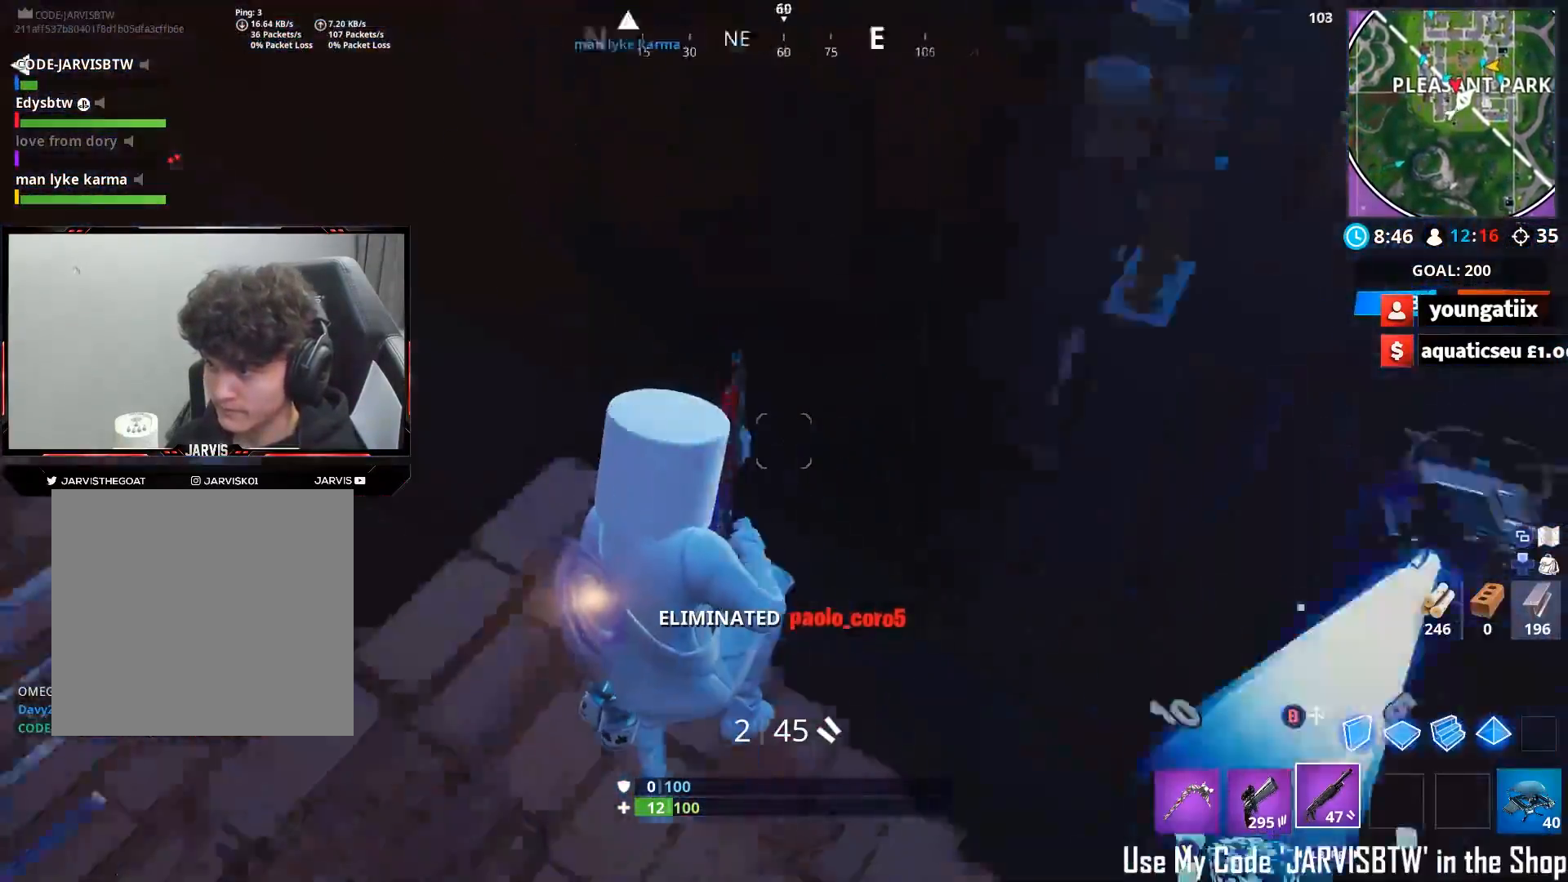
{"buttons": [], "left_stick": "down-right", "right_stick": "up-right", "events": [[17, "X", "up"], [100, "right_stick", "up"], [167, "right_stick", "up-right"], [250, "left_stick", "right"], [300, "Y", "down"], [300, "left_stick", "down-right"], [350, "Y", "up"], [433, "Y", "down"], [467, "Y", "up"]]}
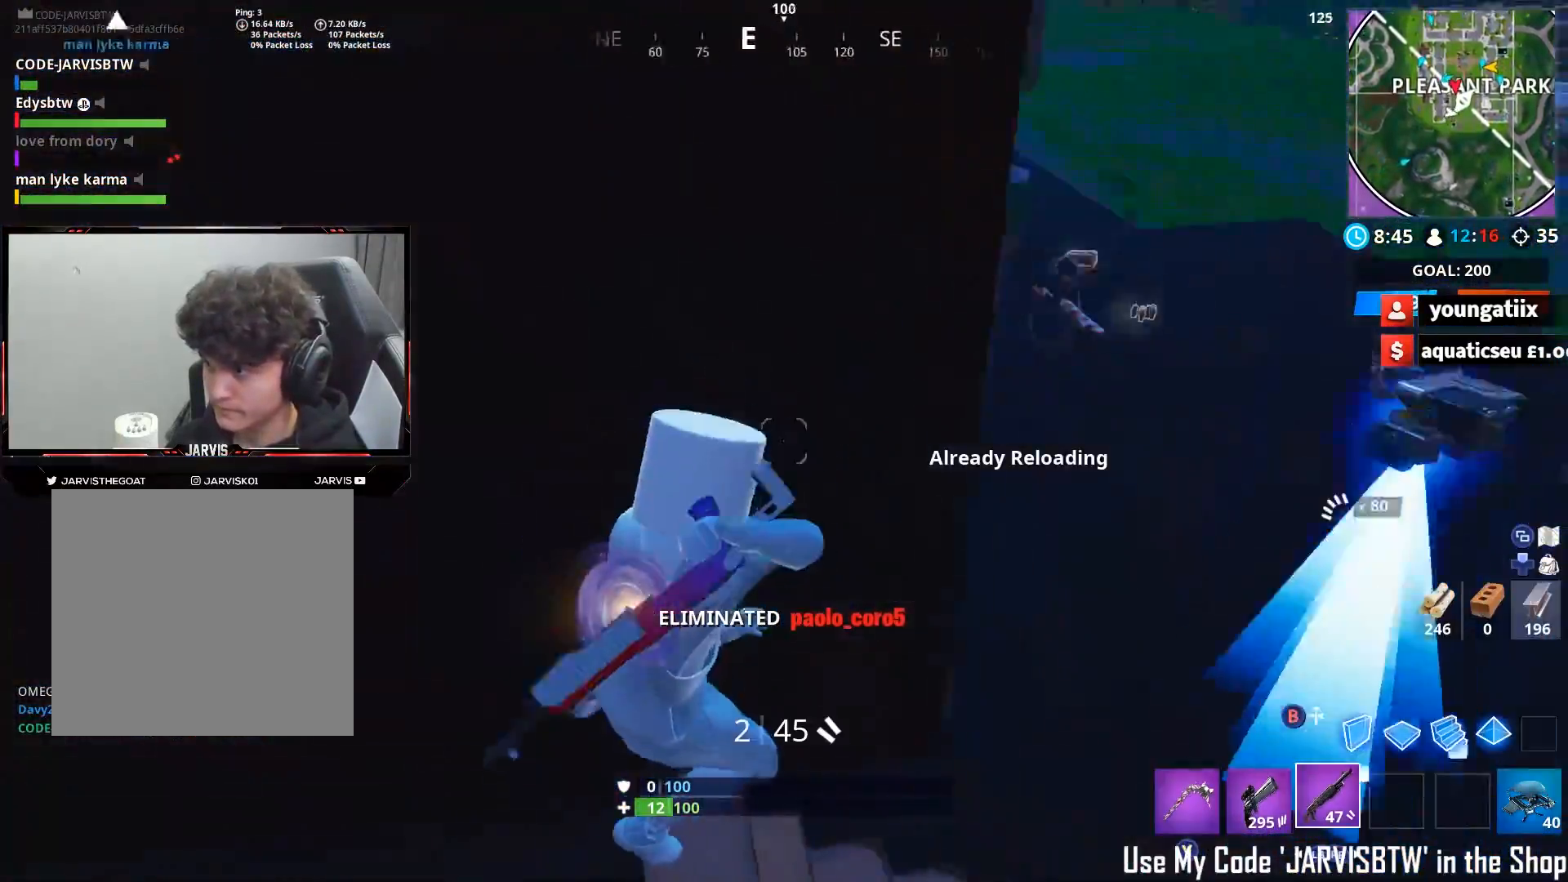
{"buttons": ["L2", "R2"], "left_stick": "left", "right_stick": "up", "events": [[217, "left_stick", "down"], [267, "L2", "down"], [317, "right_stick", "up"], [383, "left_stick", "left"], [433, "R2", "down"]]}
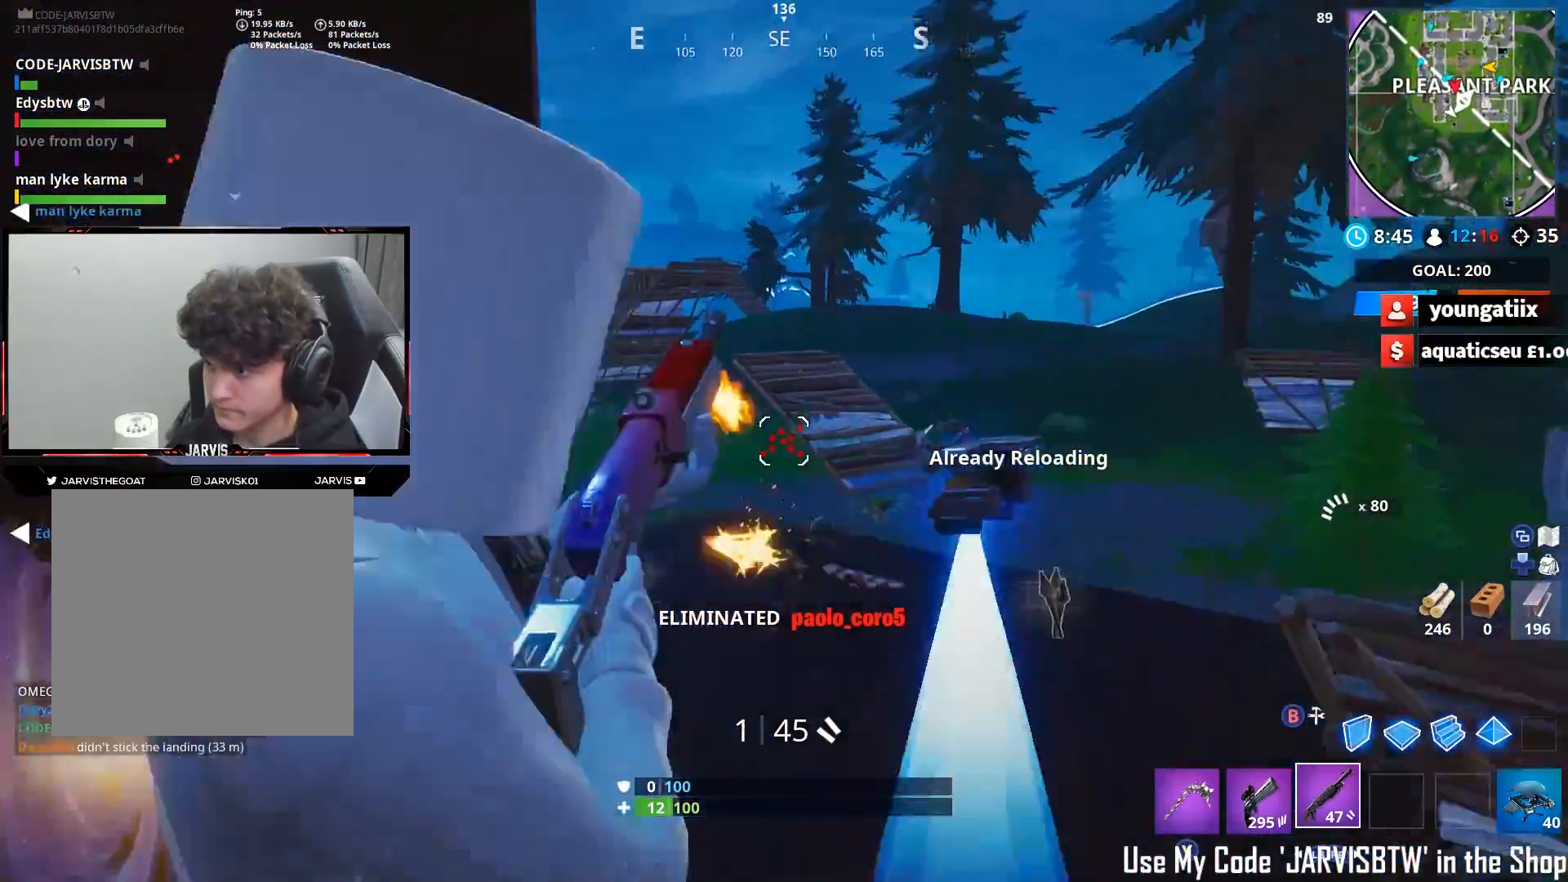
{"buttons": [], "left_stick": "left", "right_stick": "up", "events": [[17, "A", "down"], [33, "L2", "up"], [33, "left_stick", "up-left"], [50, "right_stick", "down-left"], [83, "A", "up"], [133, "R2", "up"], [133, "right_stick", "down"], [250, "right_stick", "down-right"], [433, "right_stick", "center"], [467, "left_stick", "left"], [483, "right_stick", "up"]]}
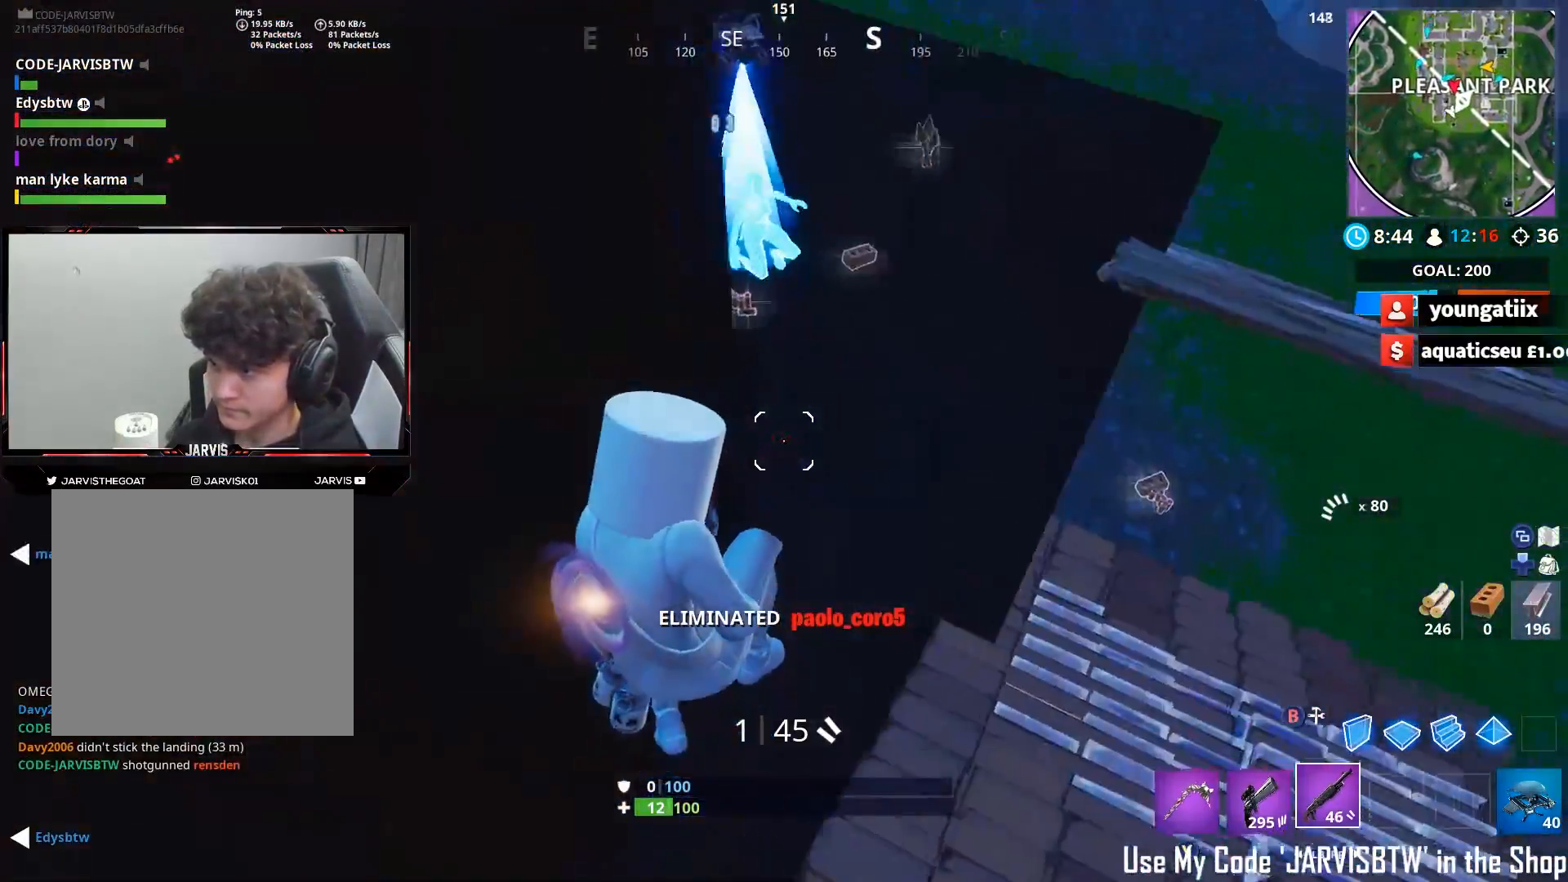
{"buttons": [], "left_stick": "up-right", "right_stick": "up-left", "events": [[67, "right_stick", "up-left"], [100, "left_stick", "up"], [150, "left_stick", "up-right"], [200, "right_stick", "up"], [417, "right_stick", "up-left"]]}
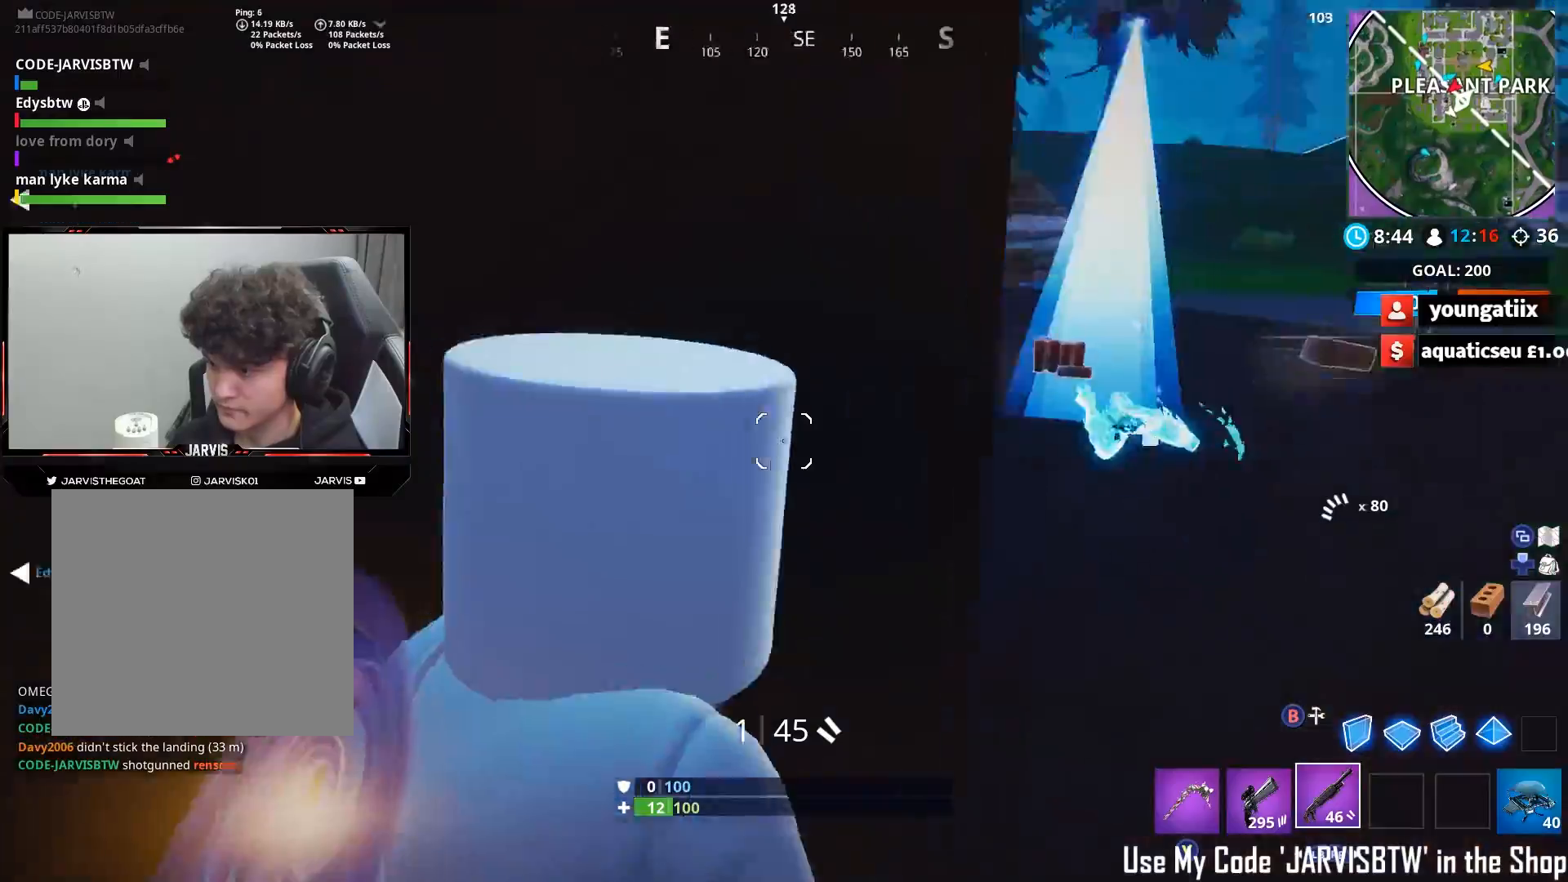
{"buttons": [], "left_stick": "right", "right_stick": "left", "events": [[233, "right_stick", "left"], [283, "left_stick", "right"]]}
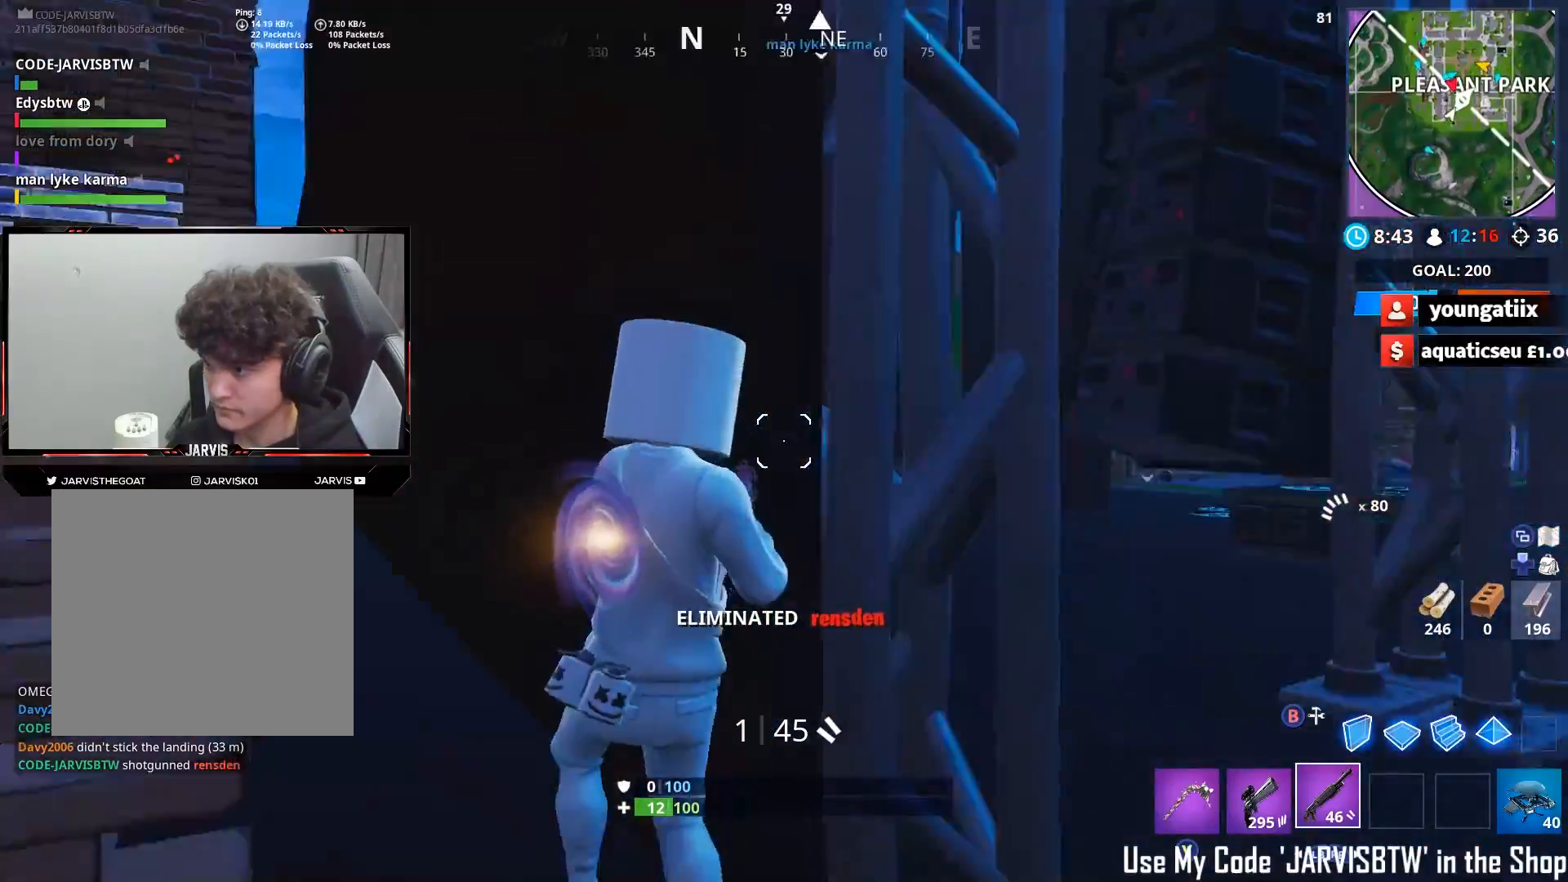
{"buttons": [], "left_stick": "right", "right_stick": "left", "events": []}
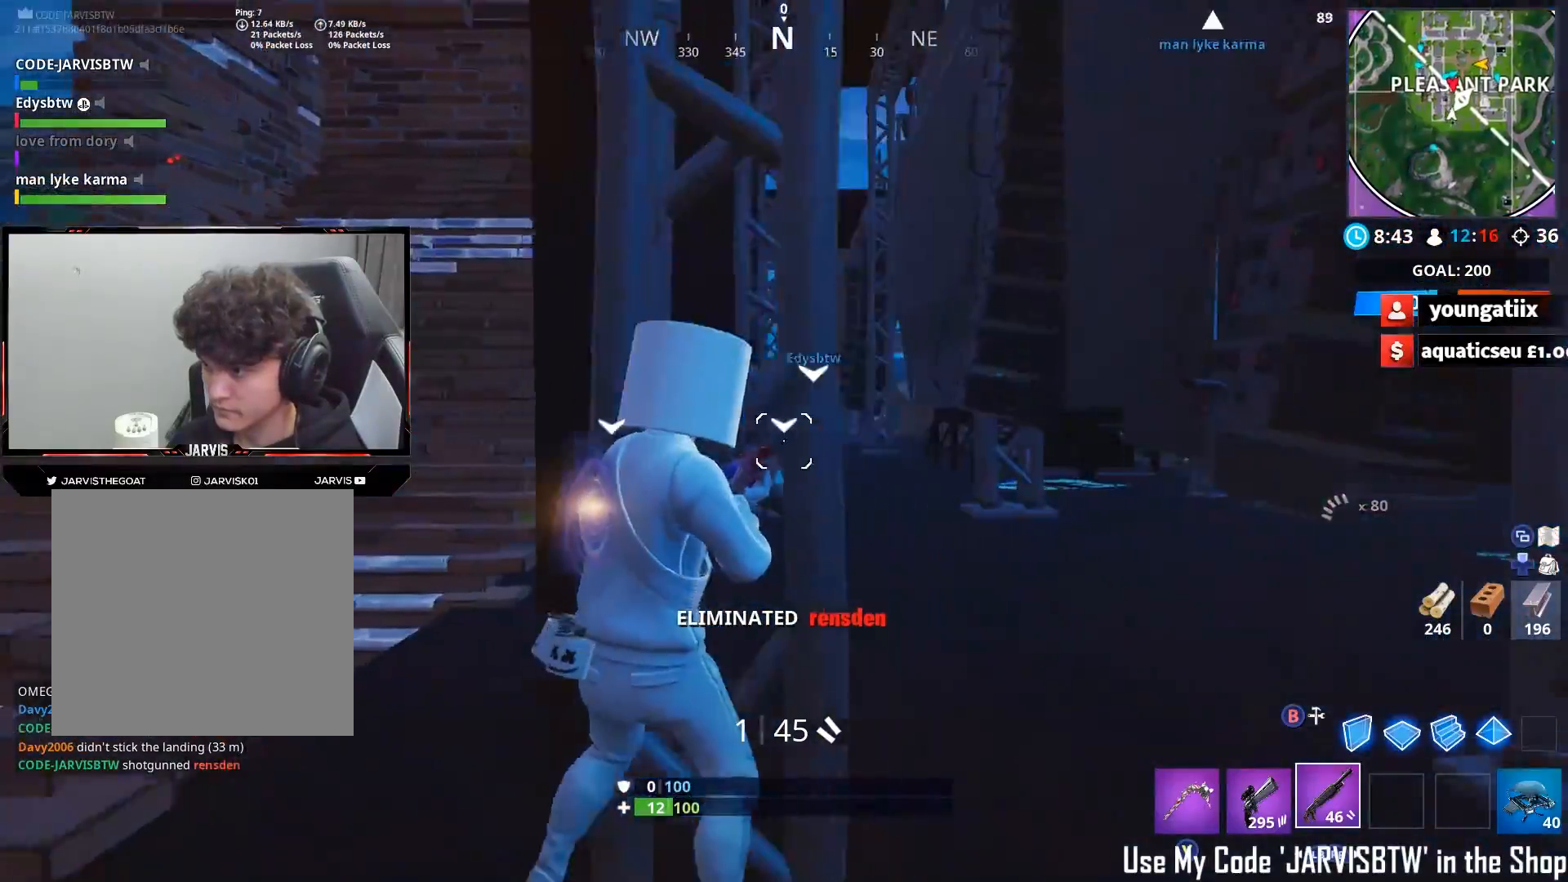
{"buttons": ["L2"], "left_stick": "left", "right_stick": "center", "events": [[33, "right_stick", "center"], [117, "right_stick", "up-right"], [200, "L2", "down"], [233, "left_stick", "down"], [267, "right_stick", "up-left"], [300, "left_stick", "left"], [350, "right_stick", "up"], [467, "right_stick", "center"]]}
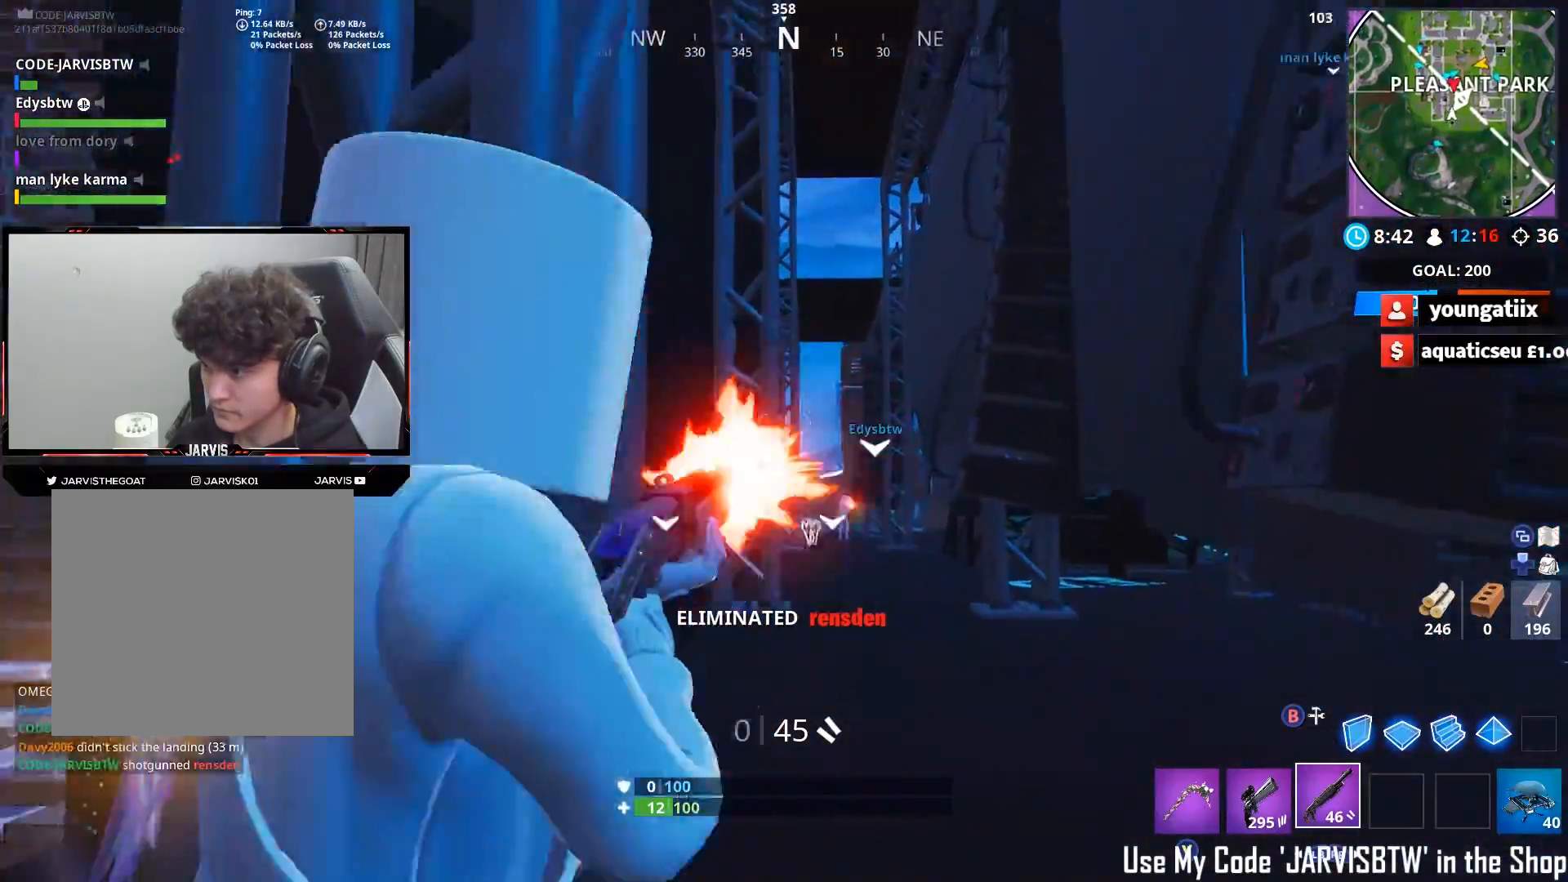
{"buttons": [], "left_stick": "right", "right_stick": "down", "events": [[17, "L2", "up"], [33, "right_stick", "down-left"], [250, "A", "down"], [250, "left_stick", "up"], [317, "A", "up"], [400, "X", "down"], [417, "left_stick", "right"], [467, "X", "up"], [483, "right_stick", "down"]]}
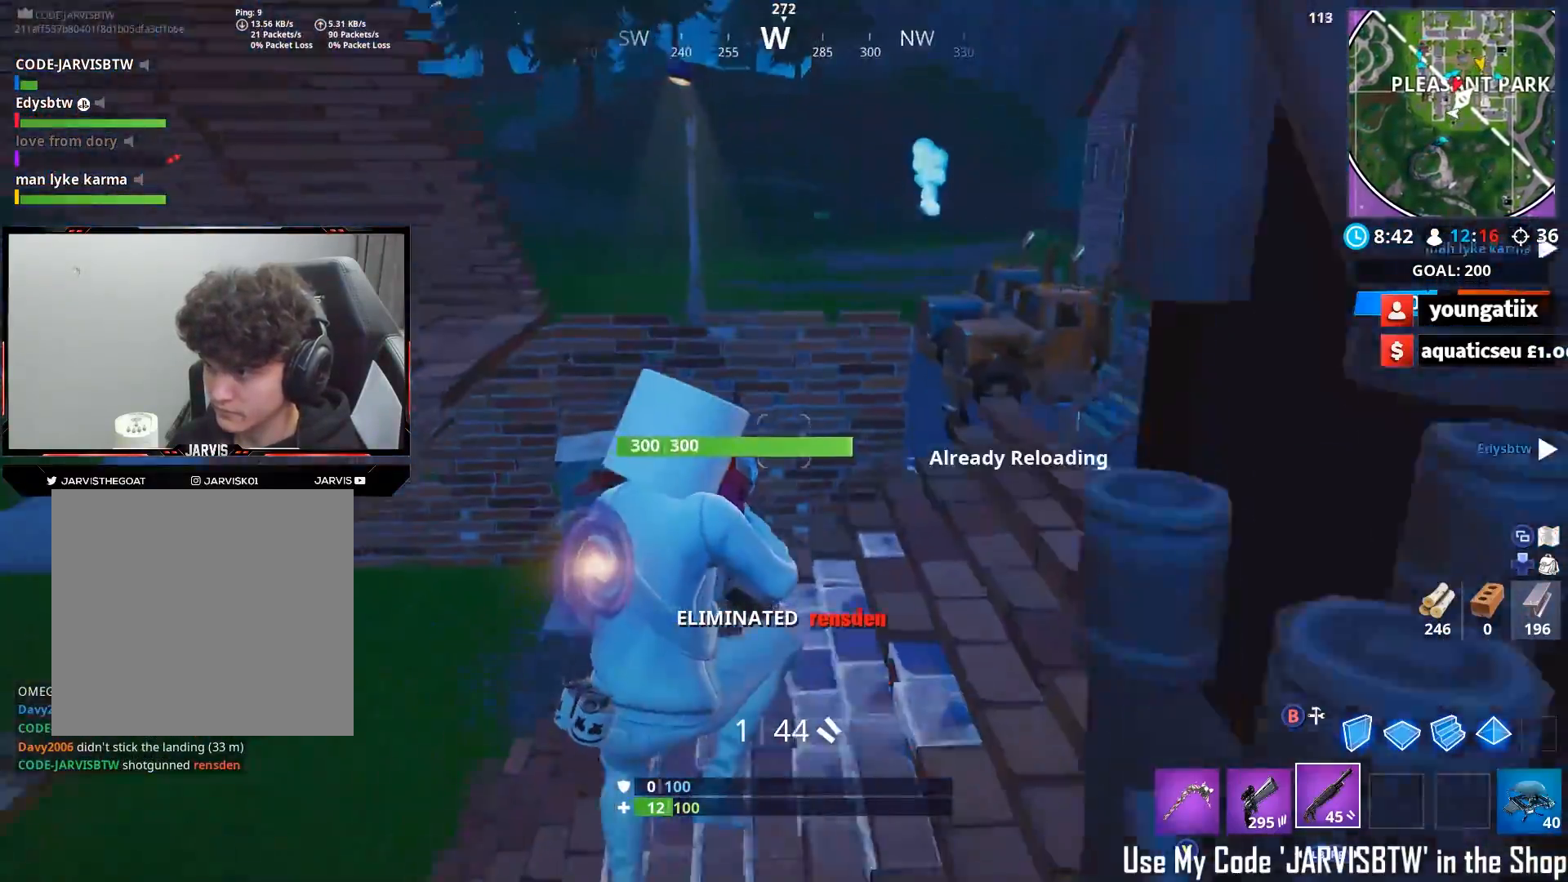
{"buttons": [], "left_stick": "up-right", "right_stick": "down-right", "events": [[117, "left_stick", "up-right"], [200, "right_stick", "center"], [267, "right_stick", "right"], [383, "right_stick", "down-right"]]}
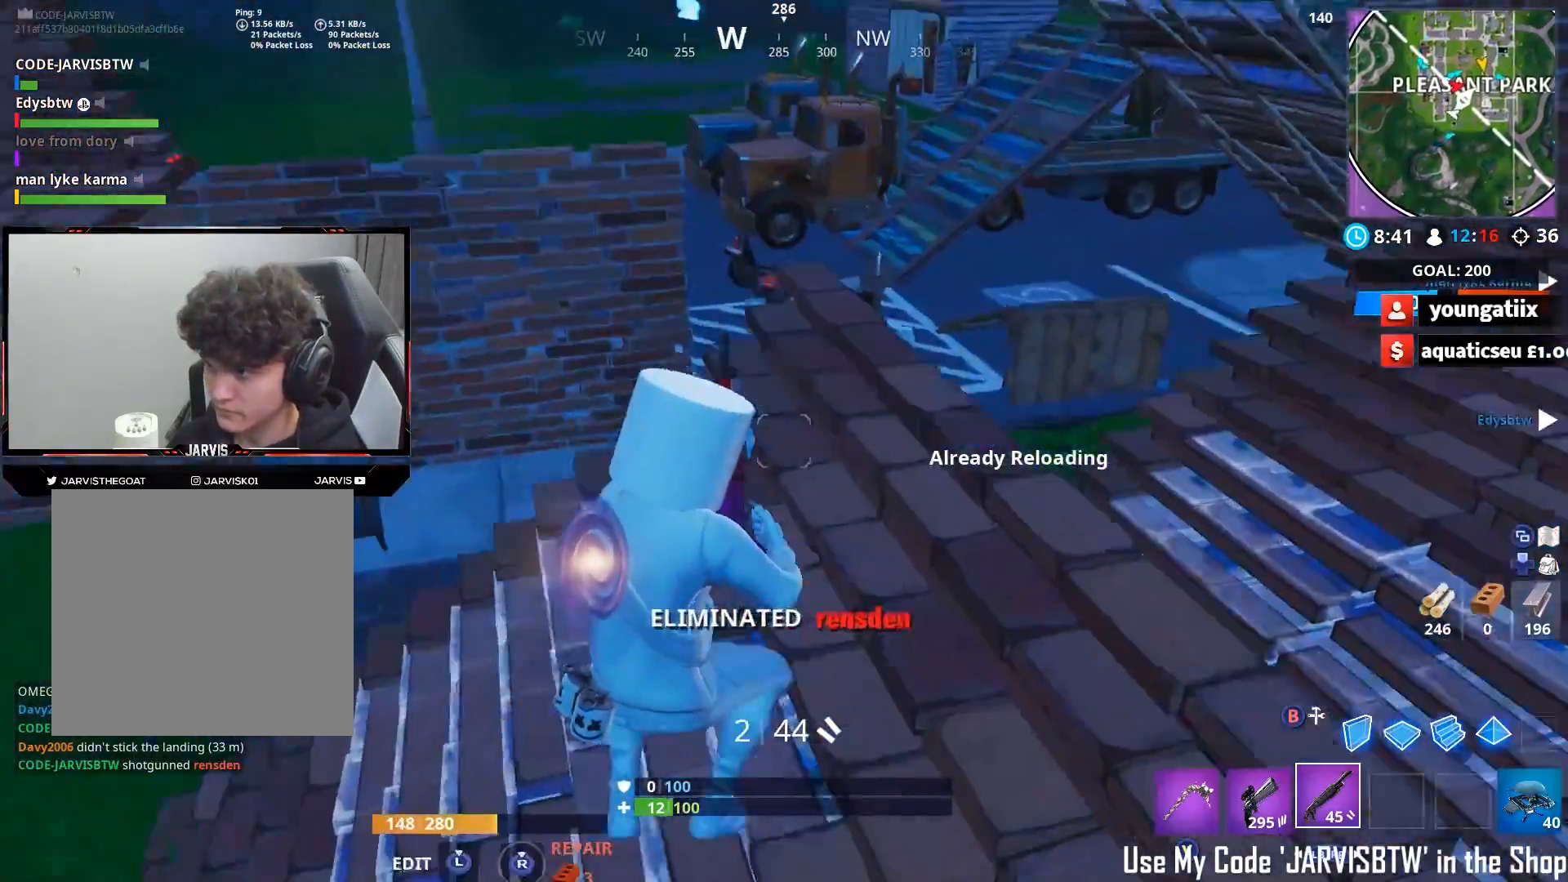
{"buttons": [], "left_stick": "up", "right_stick": "left", "events": [[17, "right_stick", "center"], [67, "right_stick", "down"], [217, "A", "down"], [283, "A", "up"], [317, "left_stick", "up"], [317, "right_stick", "center"], [367, "right_stick", "left"]]}
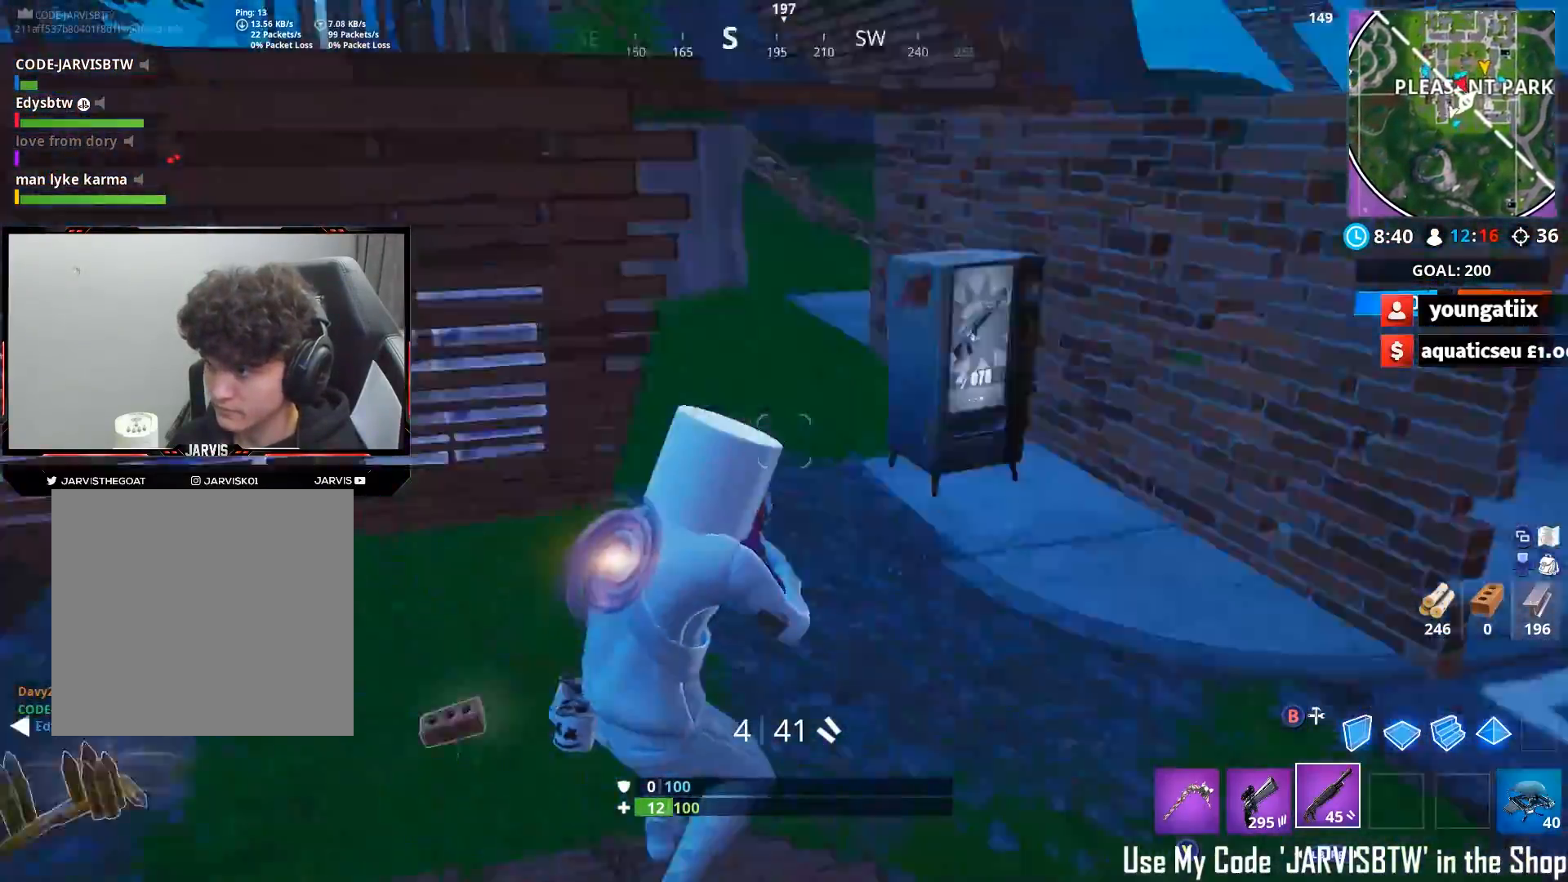
{"buttons": [], "left_stick": "left", "right_stick": "down-left", "events": [[83, "left_stick", "up-right"], [83, "right_stick", "up-left"], [233, "left_stick", "up-left"], [283, "left_stick", "left"], [333, "L3", "down"], [383, "right_stick", "down-left"], [433, "L3", "up"]]}
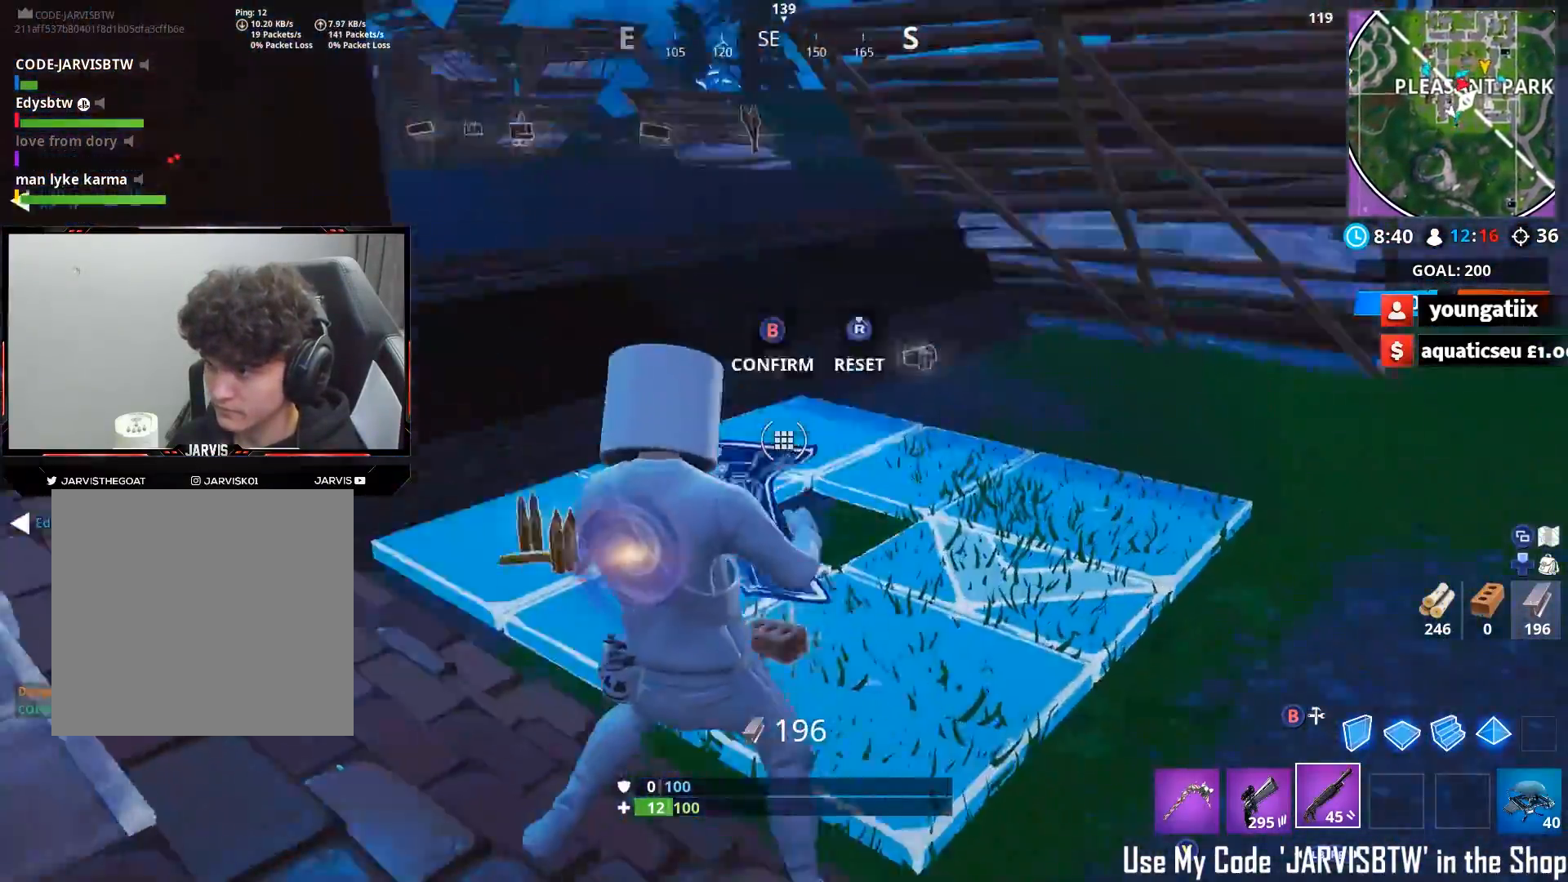
{"buttons": ["B"], "left_stick": "up-right", "right_stick": "down", "events": [[50, "left_stick", "up-left"], [100, "R2", "down"], [133, "right_stick", "up-right"], [217, "left_stick", "up"], [250, "right_stick", "up-left"], [283, "R2", "up"], [300, "right_stick", "down-left"], [400, "right_stick", "down"], [450, "B", "down"], [483, "left_stick", "up-right"]]}
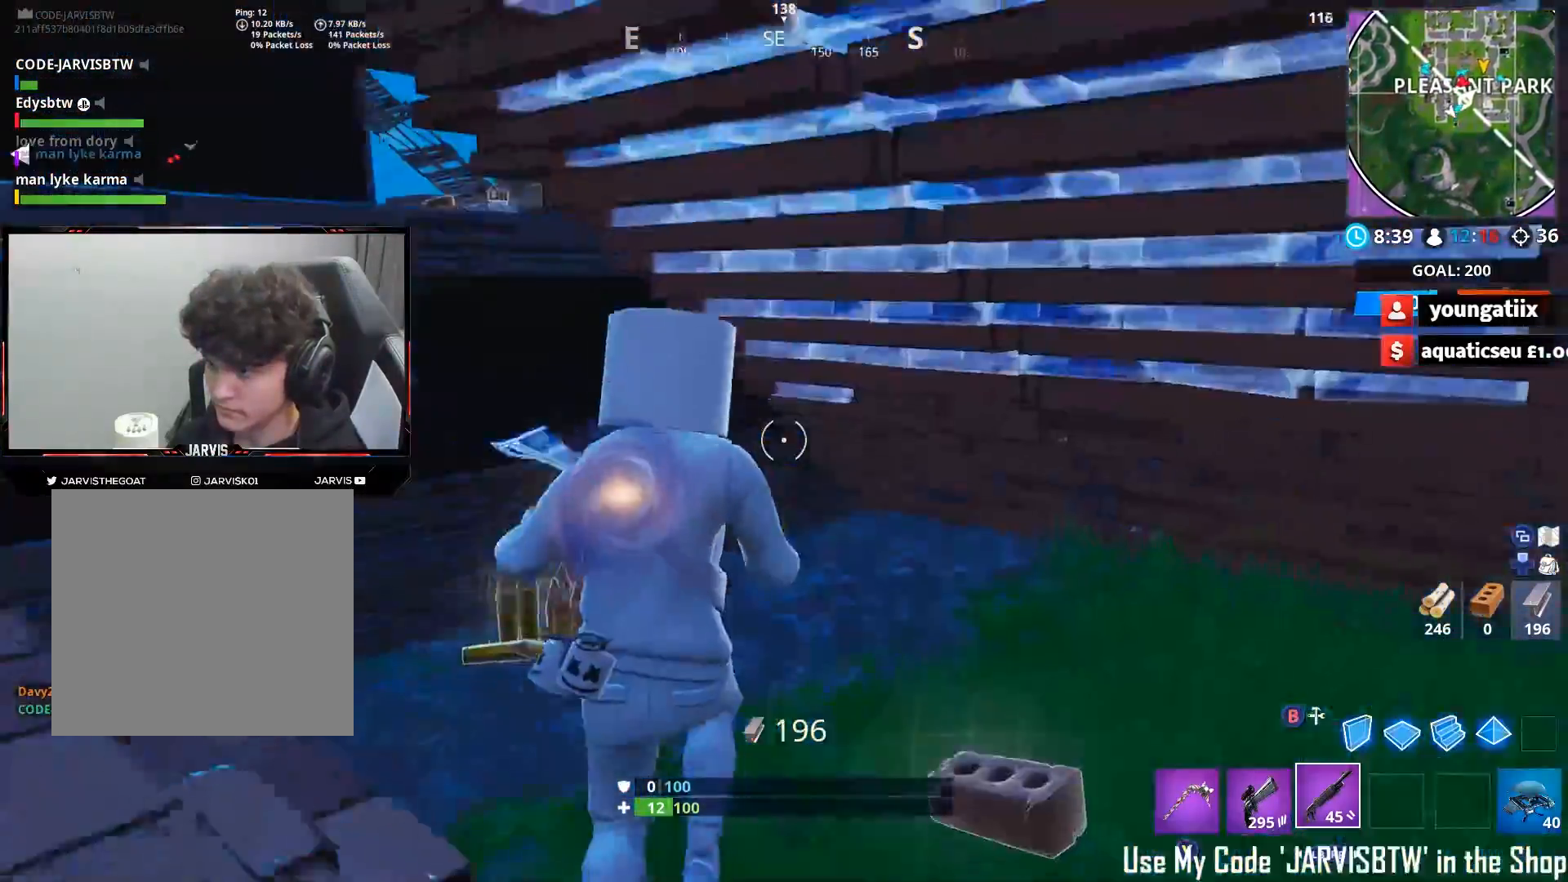
{"buttons": [], "left_stick": "up-right", "right_stick": "down", "events": [[33, "B", "up"], [117, "A", "down"], [217, "A", "up"]]}
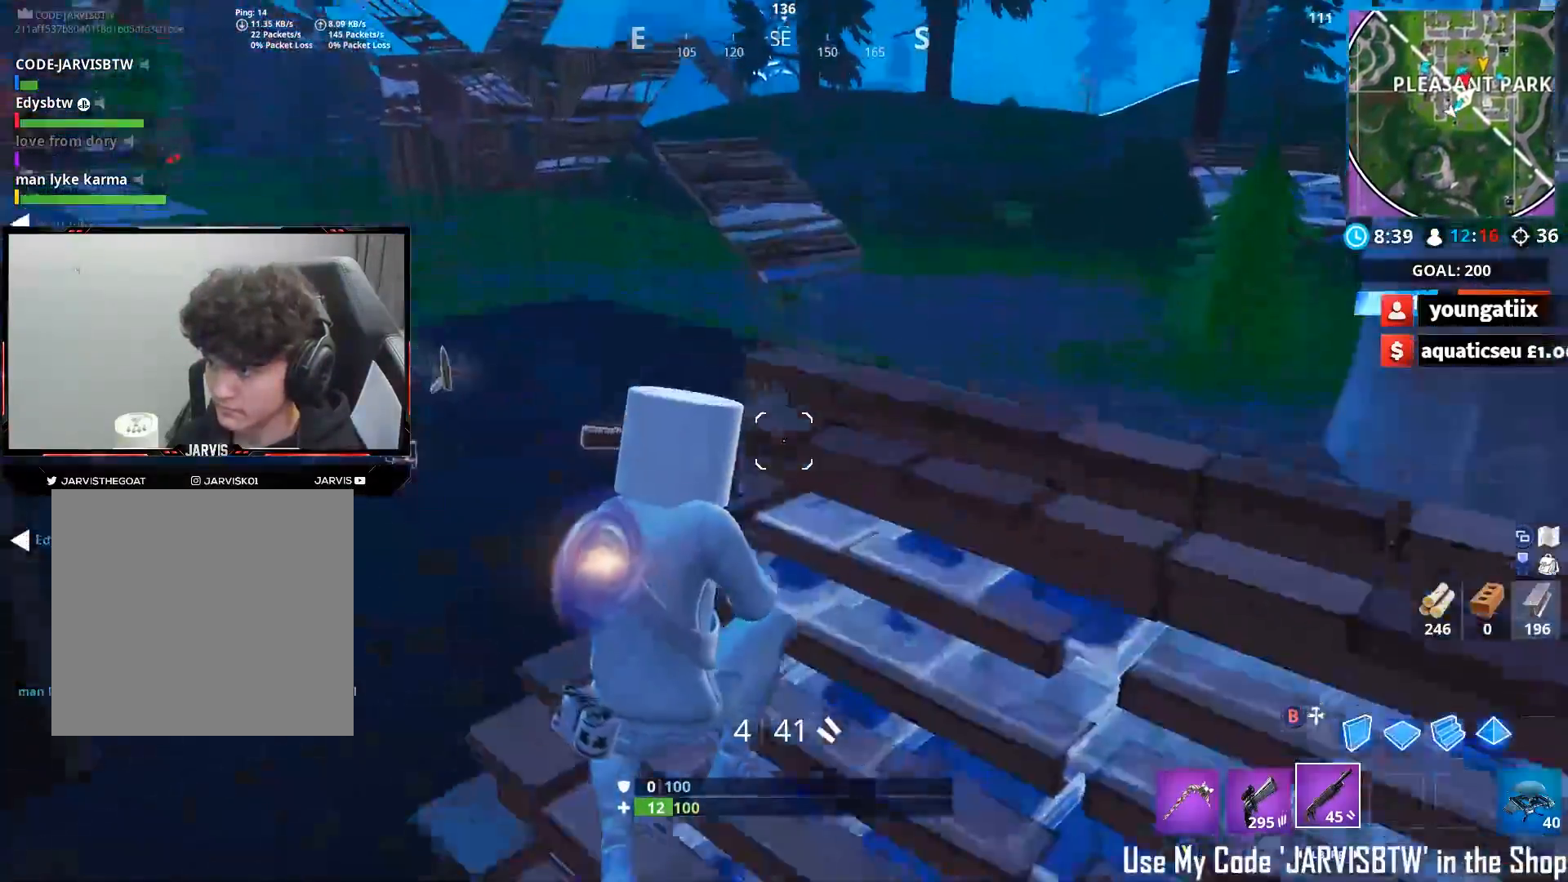
{"buttons": [], "left_stick": "up-right", "right_stick": "up", "events": [[183, "right_stick", "left"], [283, "right_stick", "up-left"], [450, "right_stick", "up"]]}
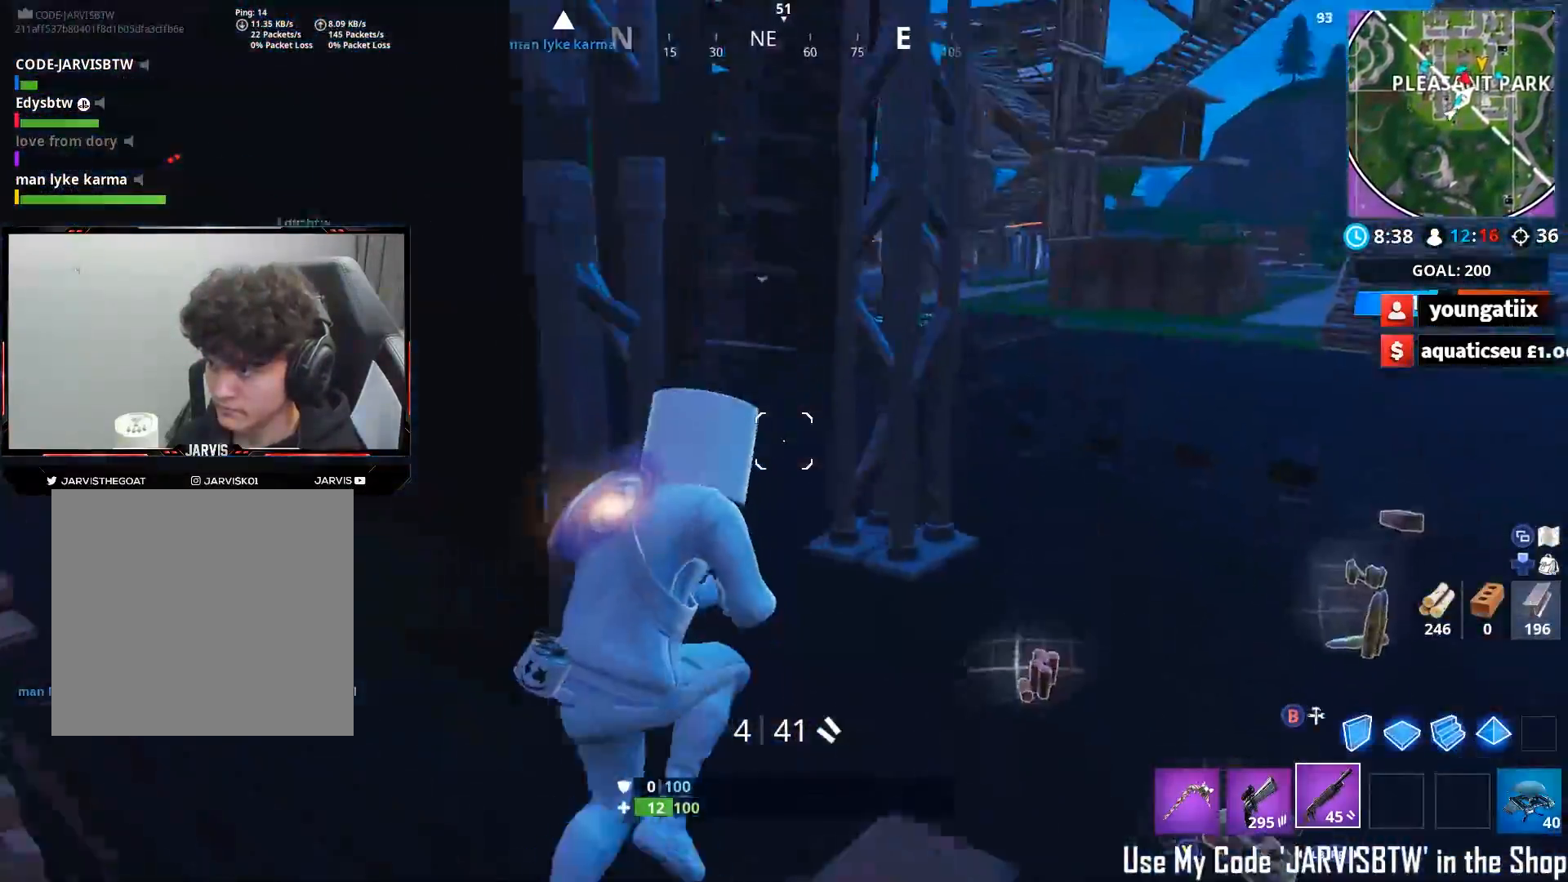
{"buttons": [], "left_stick": "up-left", "right_stick": "center", "events": [[33, "right_stick", "up-right"], [133, "right_stick", "right"], [167, "left_stick", "up"], [233, "right_stick", "down-right"], [283, "left_stick", "up-left"], [333, "right_stick", "down-left"], [450, "right_stick", "center"]]}
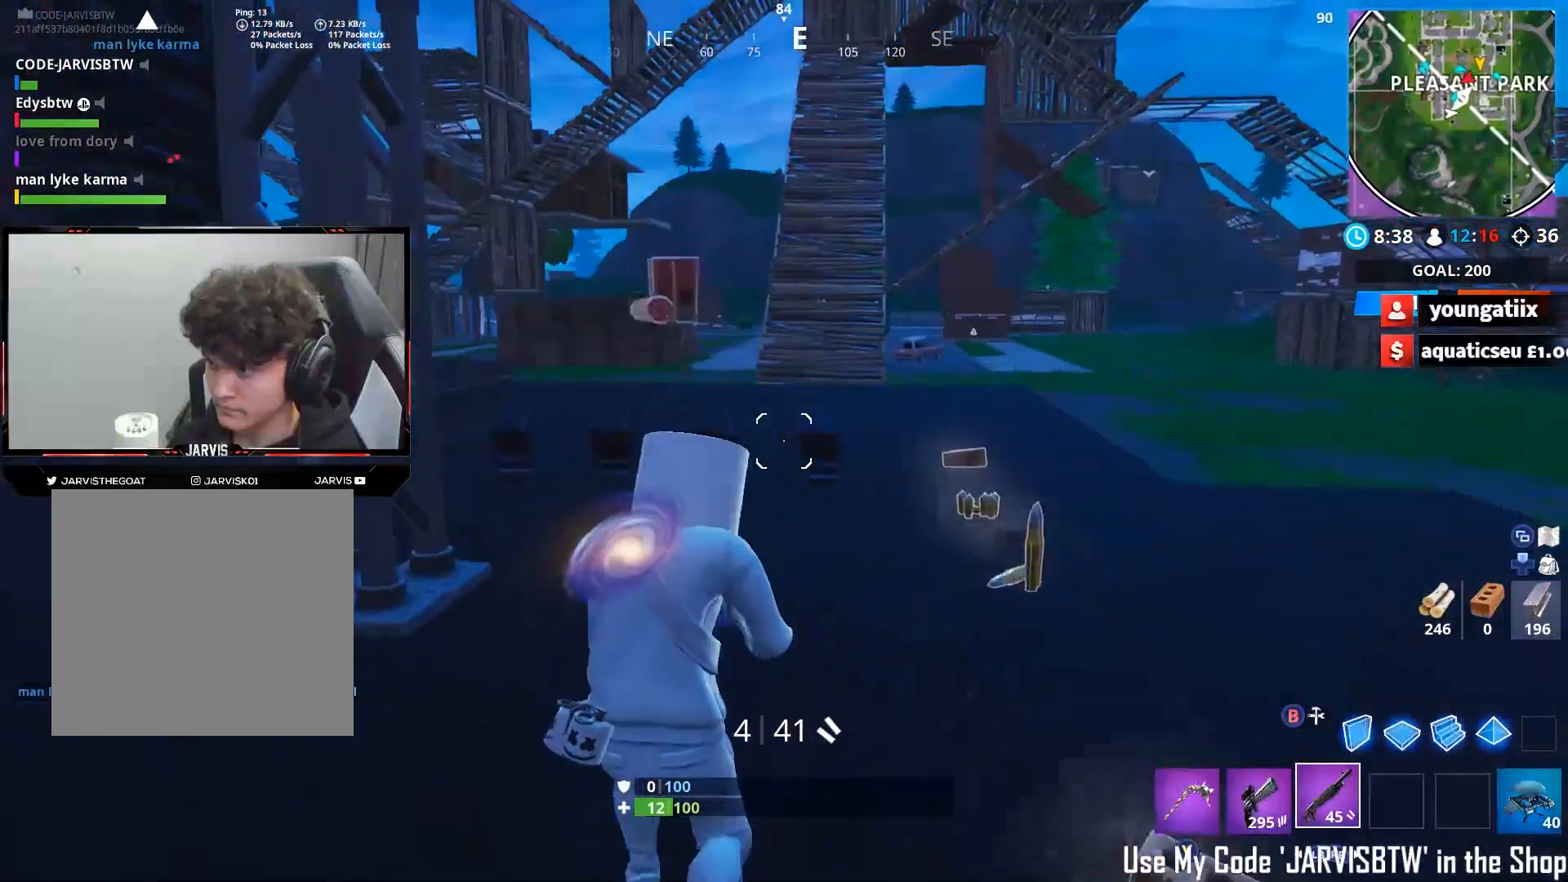
{"buttons": [], "left_stick": "up", "right_stick": "up-left", "events": [[17, "right_stick", "right"], [33, "left_stick", "up-right"], [100, "right_stick", "down-right"], [283, "right_stick", "center"], [350, "right_stick", "left"], [417, "left_stick", "up"], [483, "right_stick", "up-left"]]}
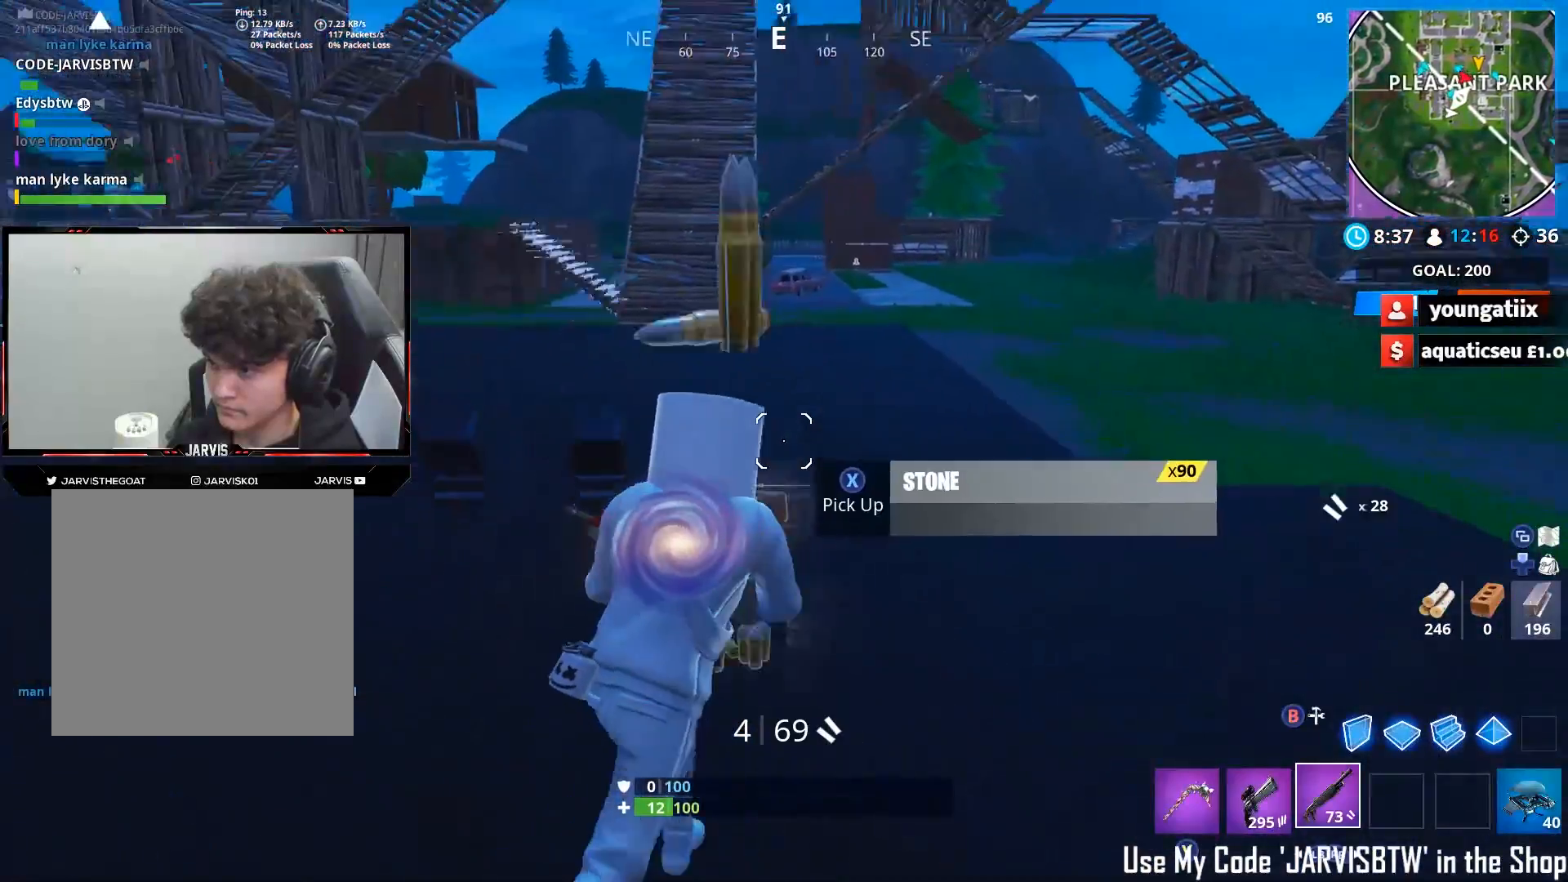
{"buttons": [], "left_stick": "up-left", "right_stick": "left", "events": [[117, "right_stick", "left"], [200, "left_stick", "up-right"], [350, "left_stick", "up"], [467, "left_stick", "up-left"]]}
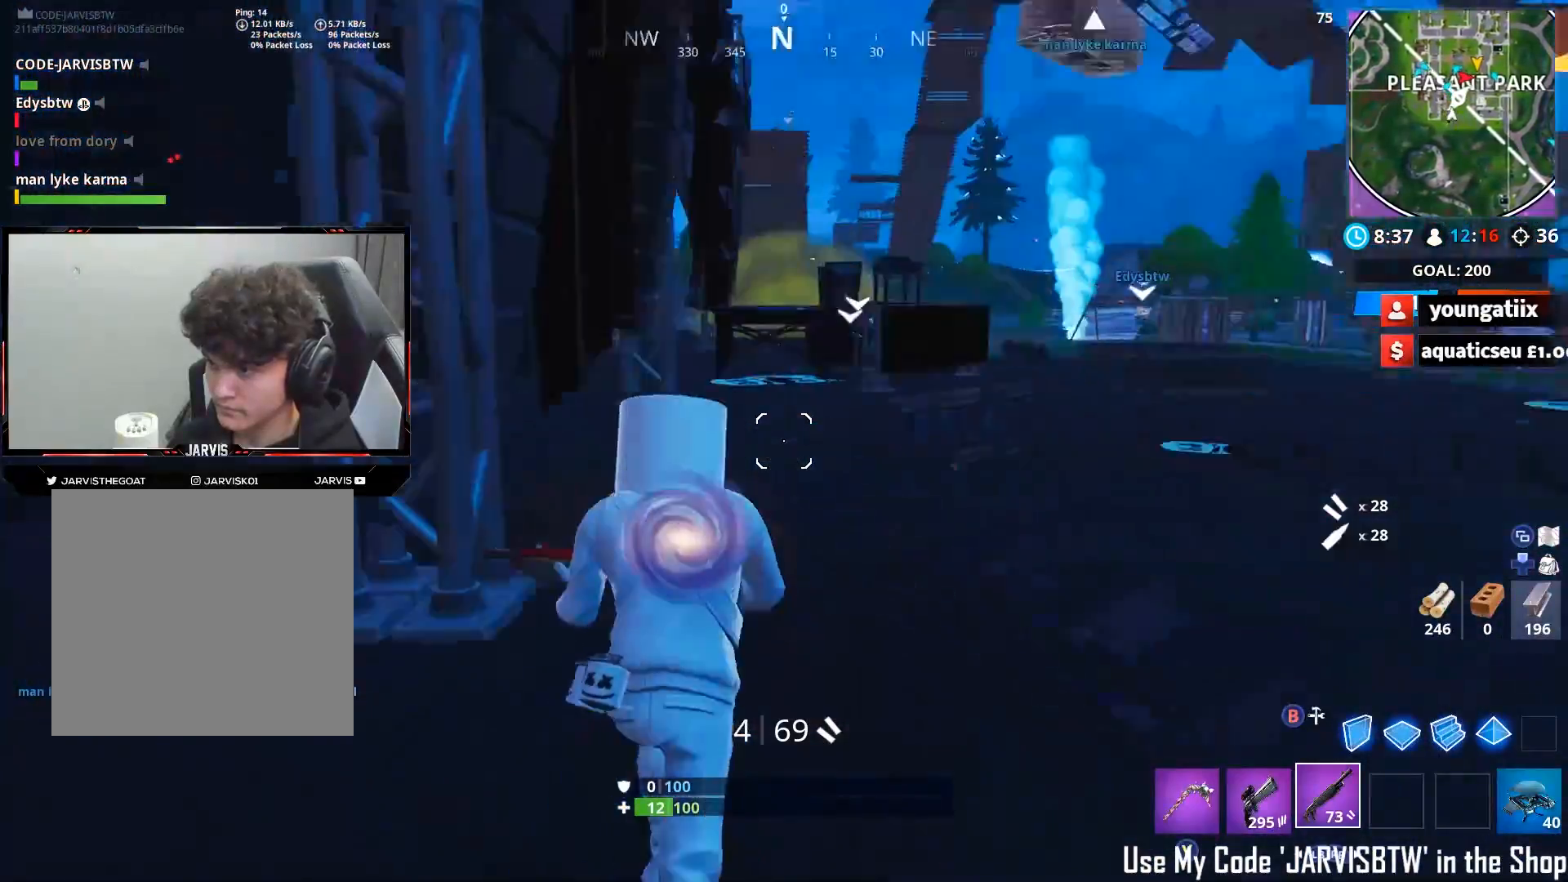
{"buttons": [], "left_stick": "up-left", "right_stick": "left", "events": [[50, "right_stick", "center"], [100, "right_stick", "up-right"], [167, "R1", "down"], [200, "right_stick", "right"], [233, "R1", "up"], [283, "R3", "down"], [383, "R3", "up"], [383, "right_stick", "center"], [433, "R3", "down"], [500, "R3", "up"], [500, "right_stick", "left"]]}
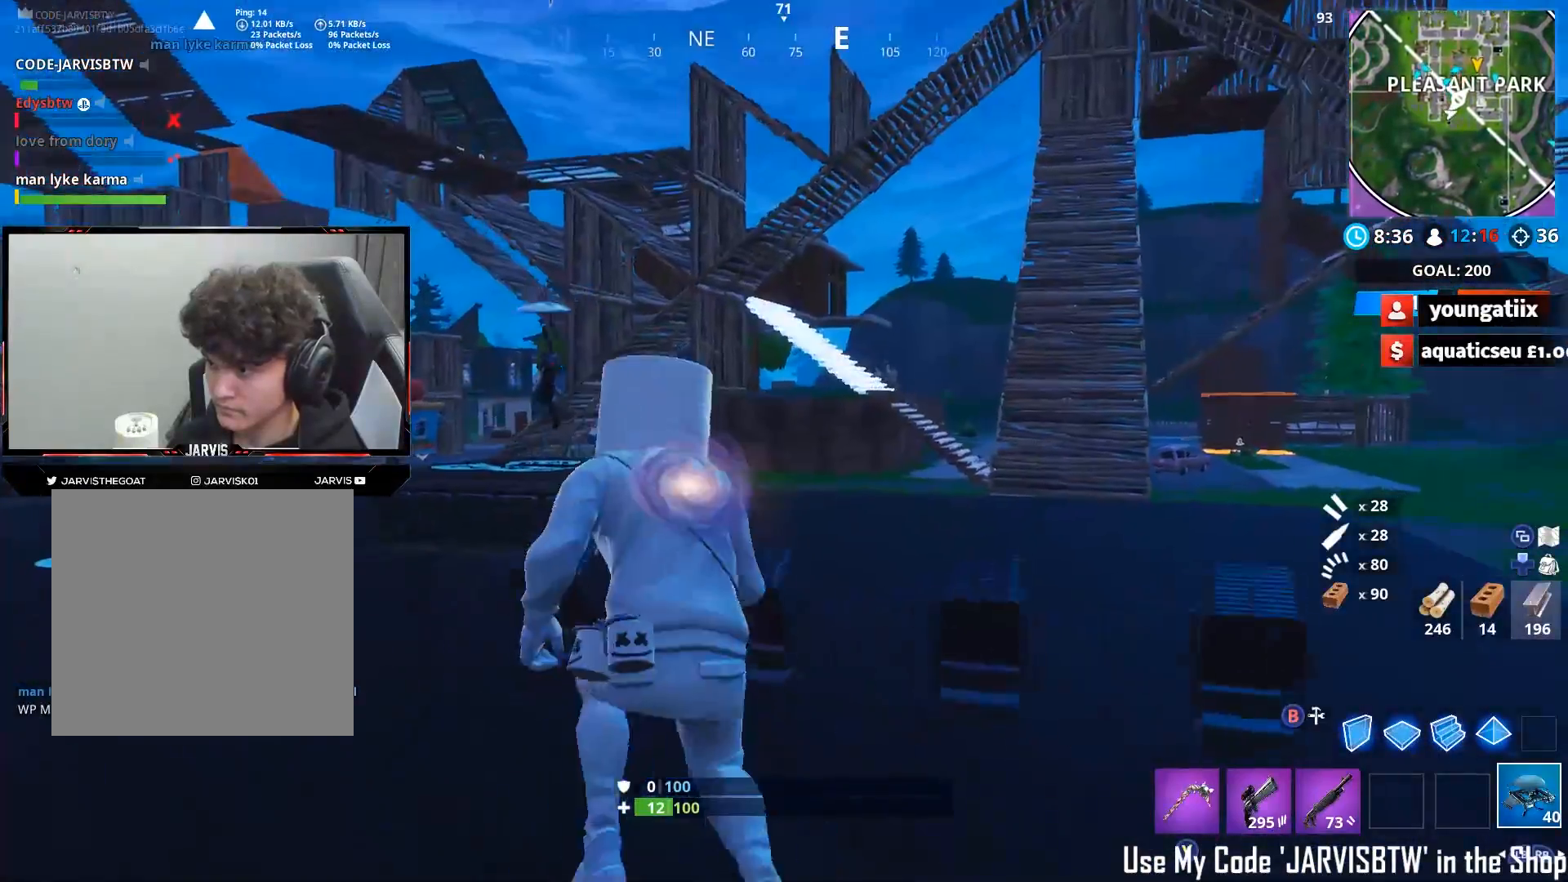
{"buttons": [], "left_stick": "up-left", "right_stick": "down-left", "events": [[100, "right_stick", "down-left"], [200, "right_stick", "center"], [283, "right_stick", "left"], [400, "right_stick", "down-left"], [417, "R1", "down"], [483, "R1", "up"]]}
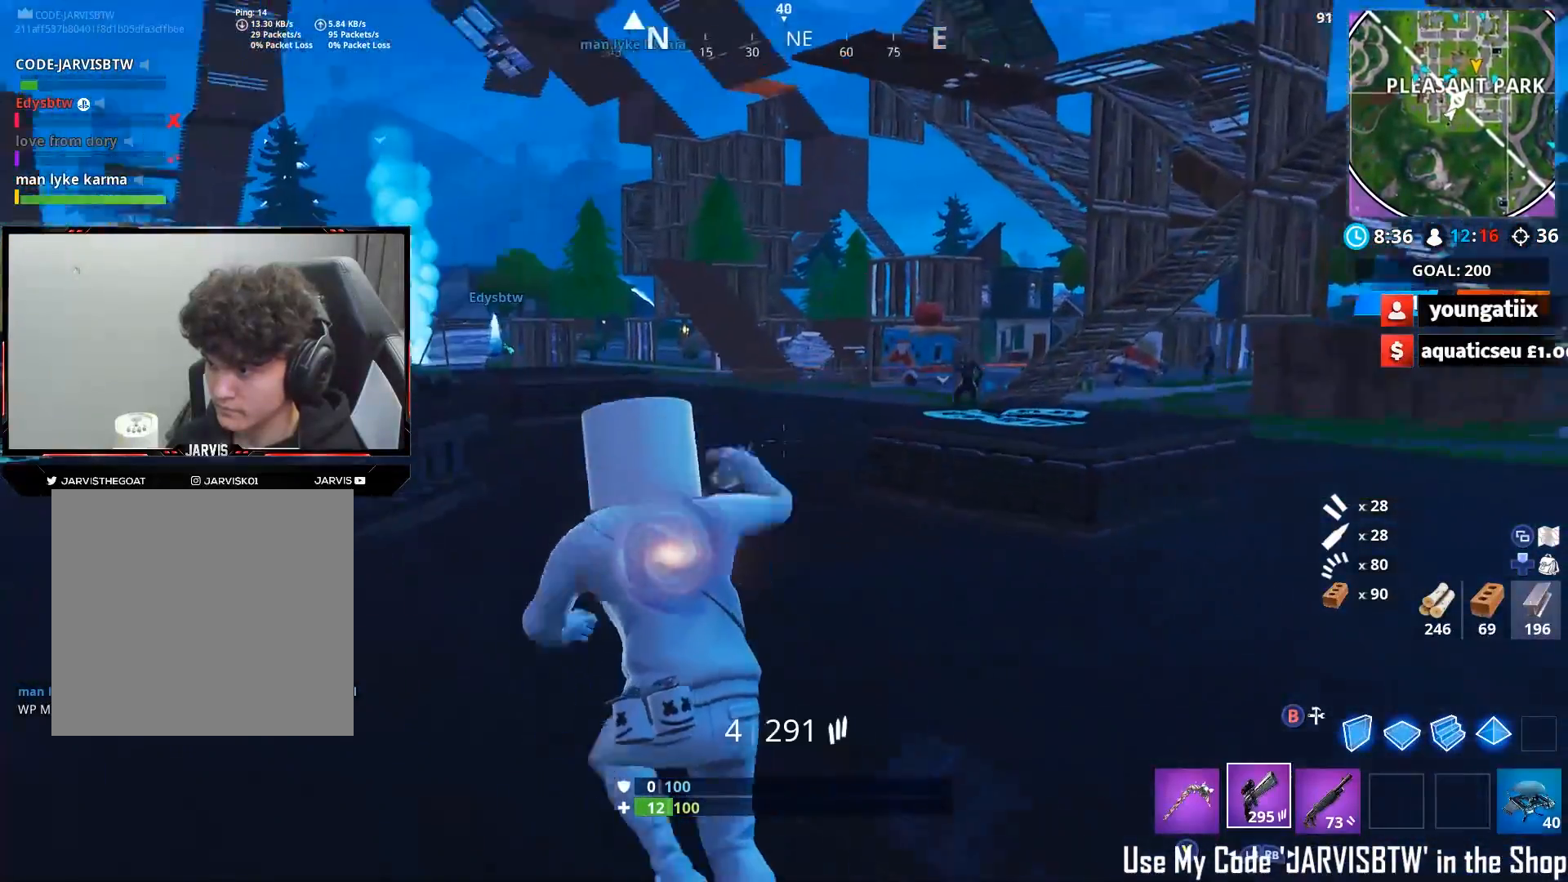
{"buttons": [], "left_stick": "up-right", "right_stick": "left", "events": [[33, "right_stick", "center"], [100, "right_stick", "right"], [233, "left_stick", "up-right"], [283, "A", "down"], [317, "A", "up"], [333, "right_stick", "down"], [450, "right_stick", "left"]]}
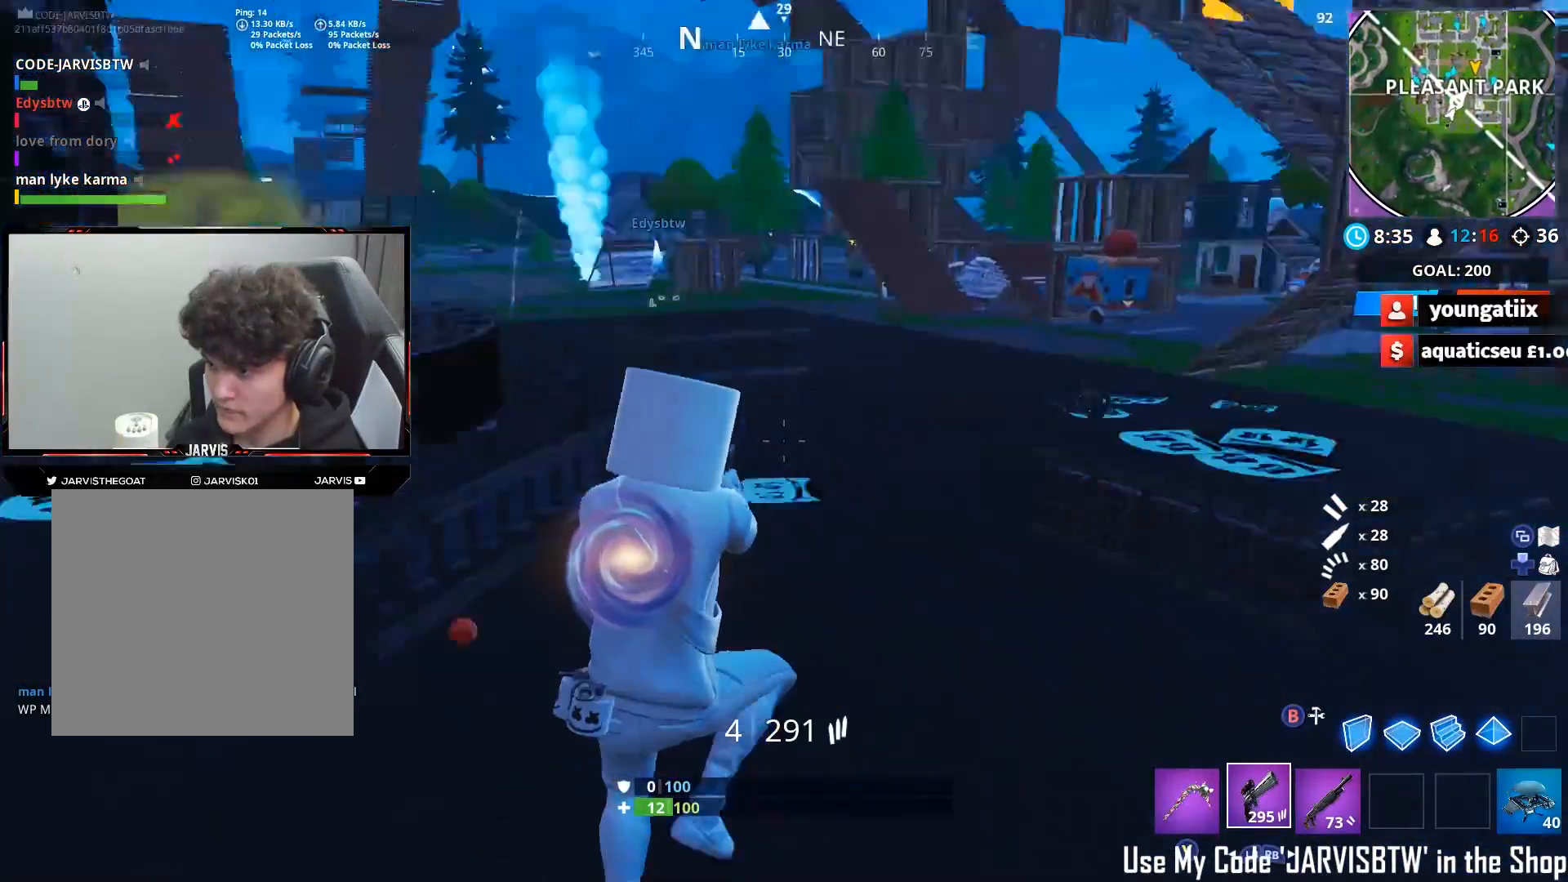
{"buttons": [], "left_stick": "up", "right_stick": "right", "events": [[117, "right_stick", "center"], [200, "left_stick", "up"], [233, "right_stick", "up-left"], [450, "right_stick", "right"]]}
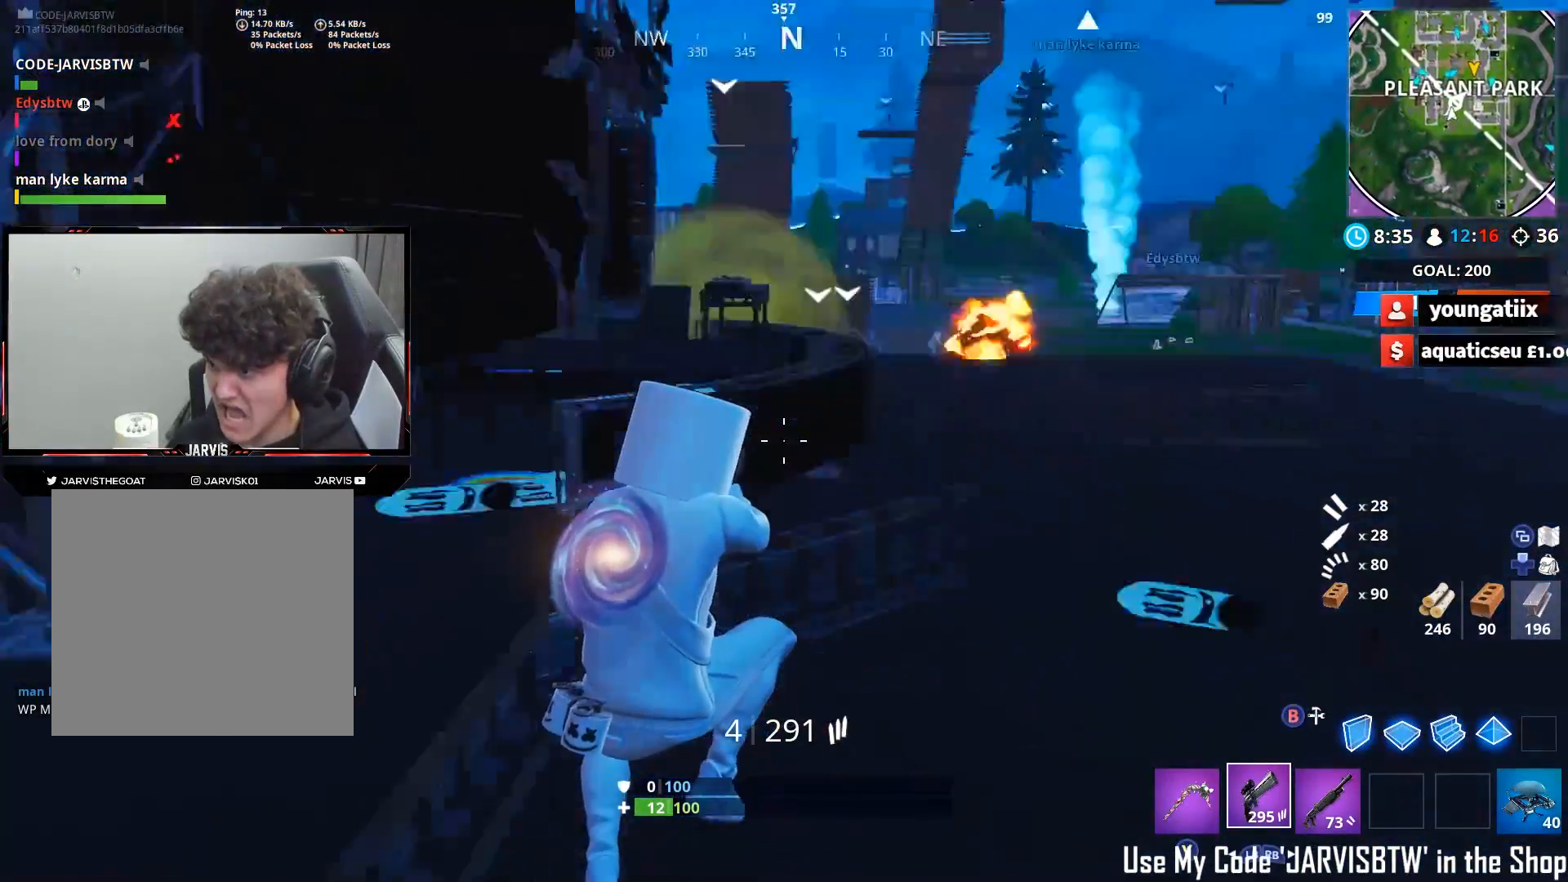
{"buttons": [], "left_stick": "up", "right_stick": "left", "events": [[150, "right_stick", "left"]]}
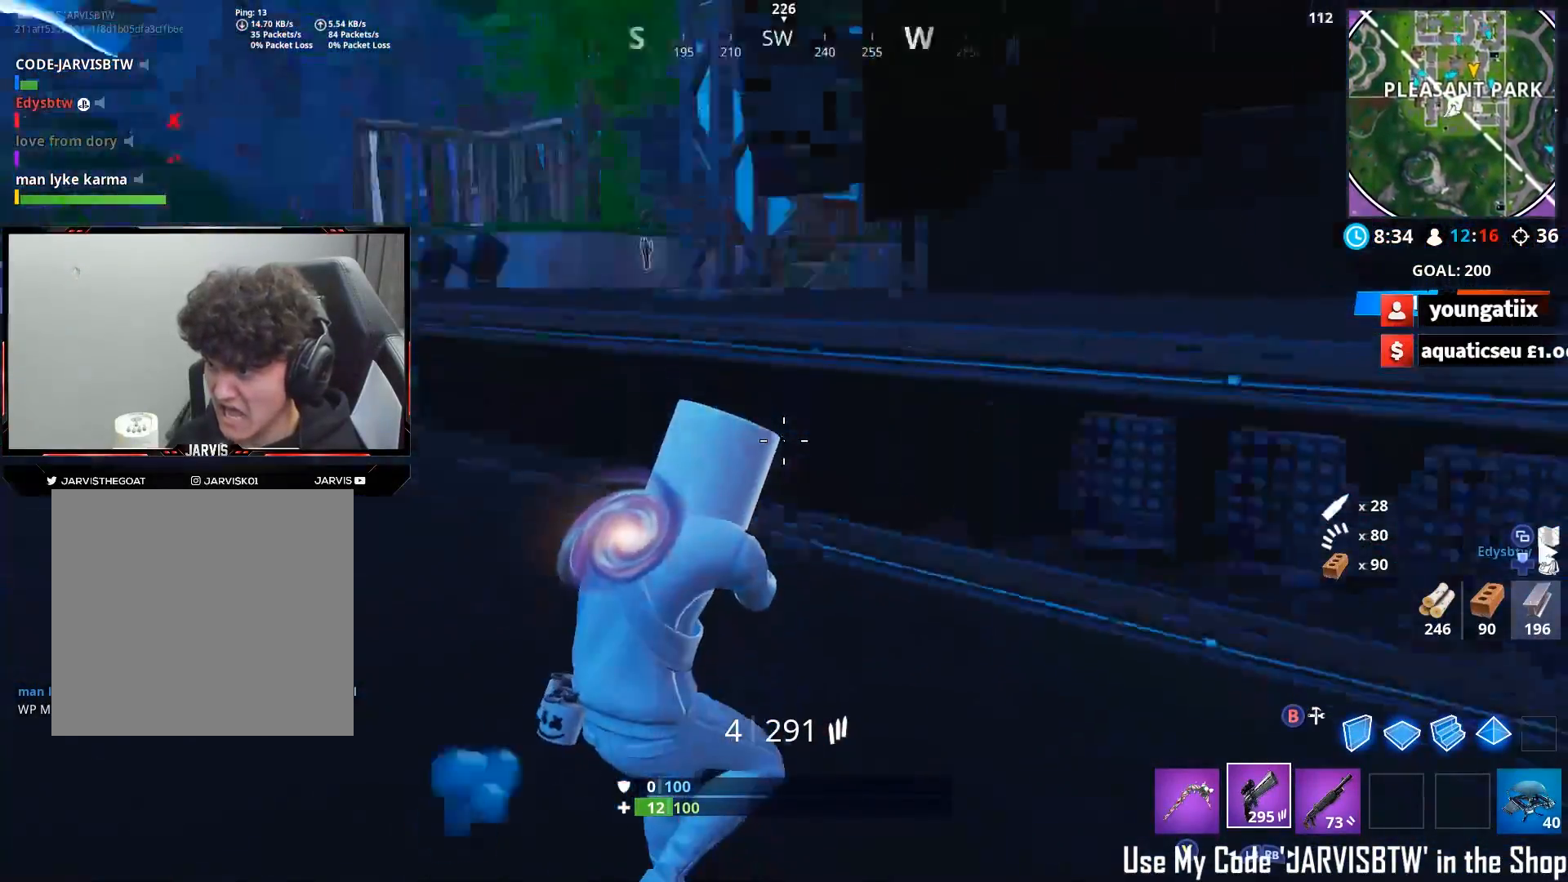
{"buttons": [], "left_stick": "up-left", "right_stick": "left", "events": [[33, "R3", "down"], [33, "left_stick", "up-right"], [117, "R3", "up"], [133, "right_stick", "center"], [233, "right_stick", "up-right"], [333, "R3", "down"], [333, "right_stick", "up-left"], [400, "R3", "up"], [433, "right_stick", "left"], [483, "left_stick", "up-left"]]}